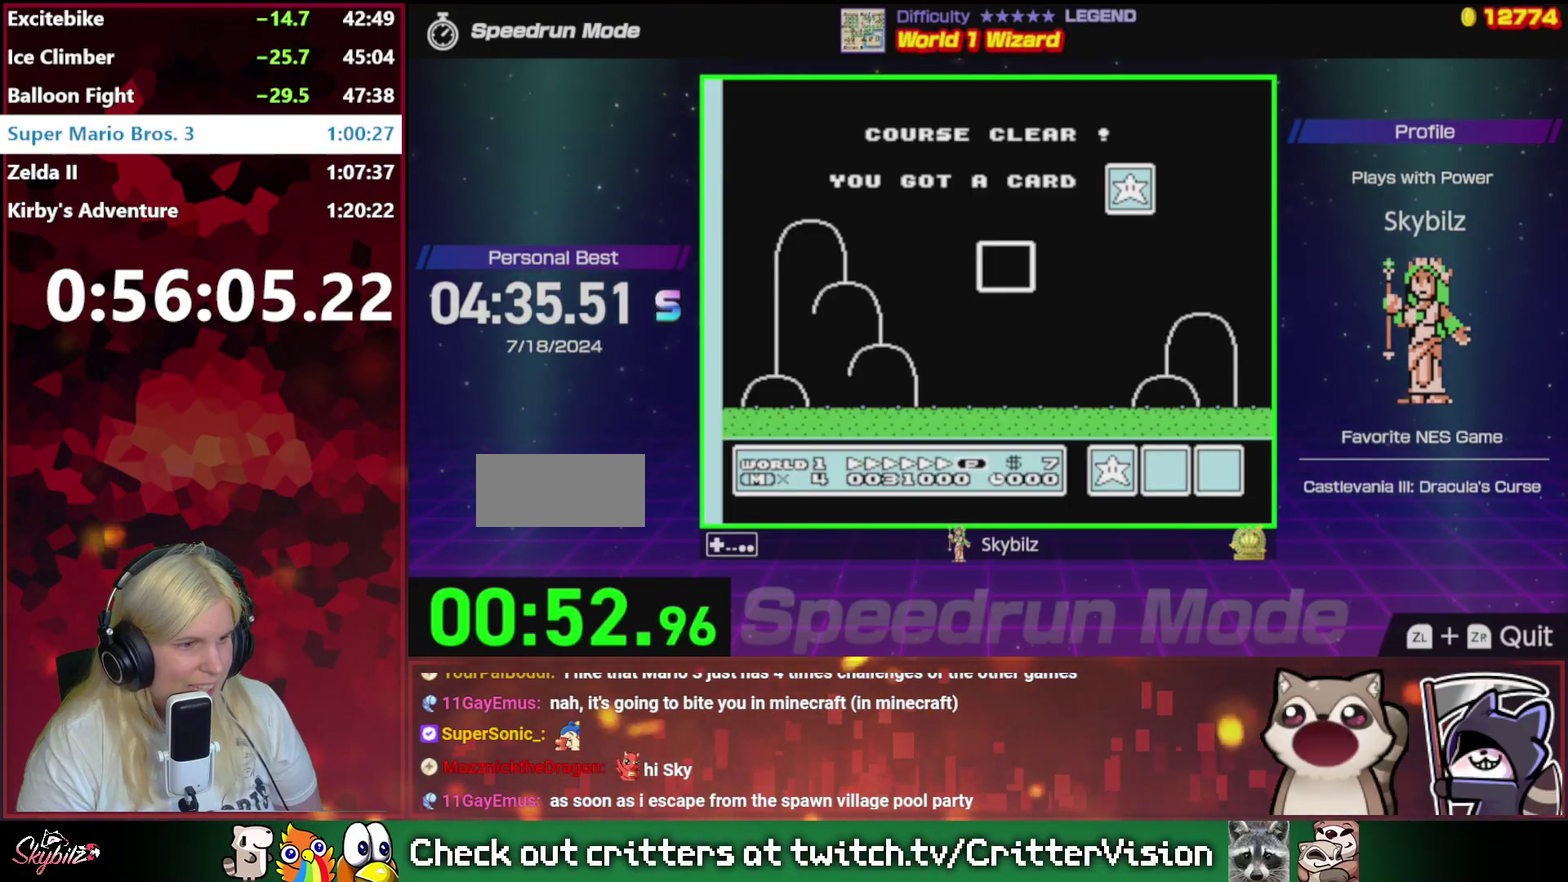
Gameplay with a controller (Nintendo layout); each line is a JSON object with the inputs held at the frame after it. "events" lists button and stick changes between this image and that frame as [ms after this image, input, new state], when the widget could be followed in between. Not read: L3 R3.
{"buttons": [], "events": [[233, "A", "down"], [300, "A", "up"], [433, "A", "down"], [500, "A", "up"]]}
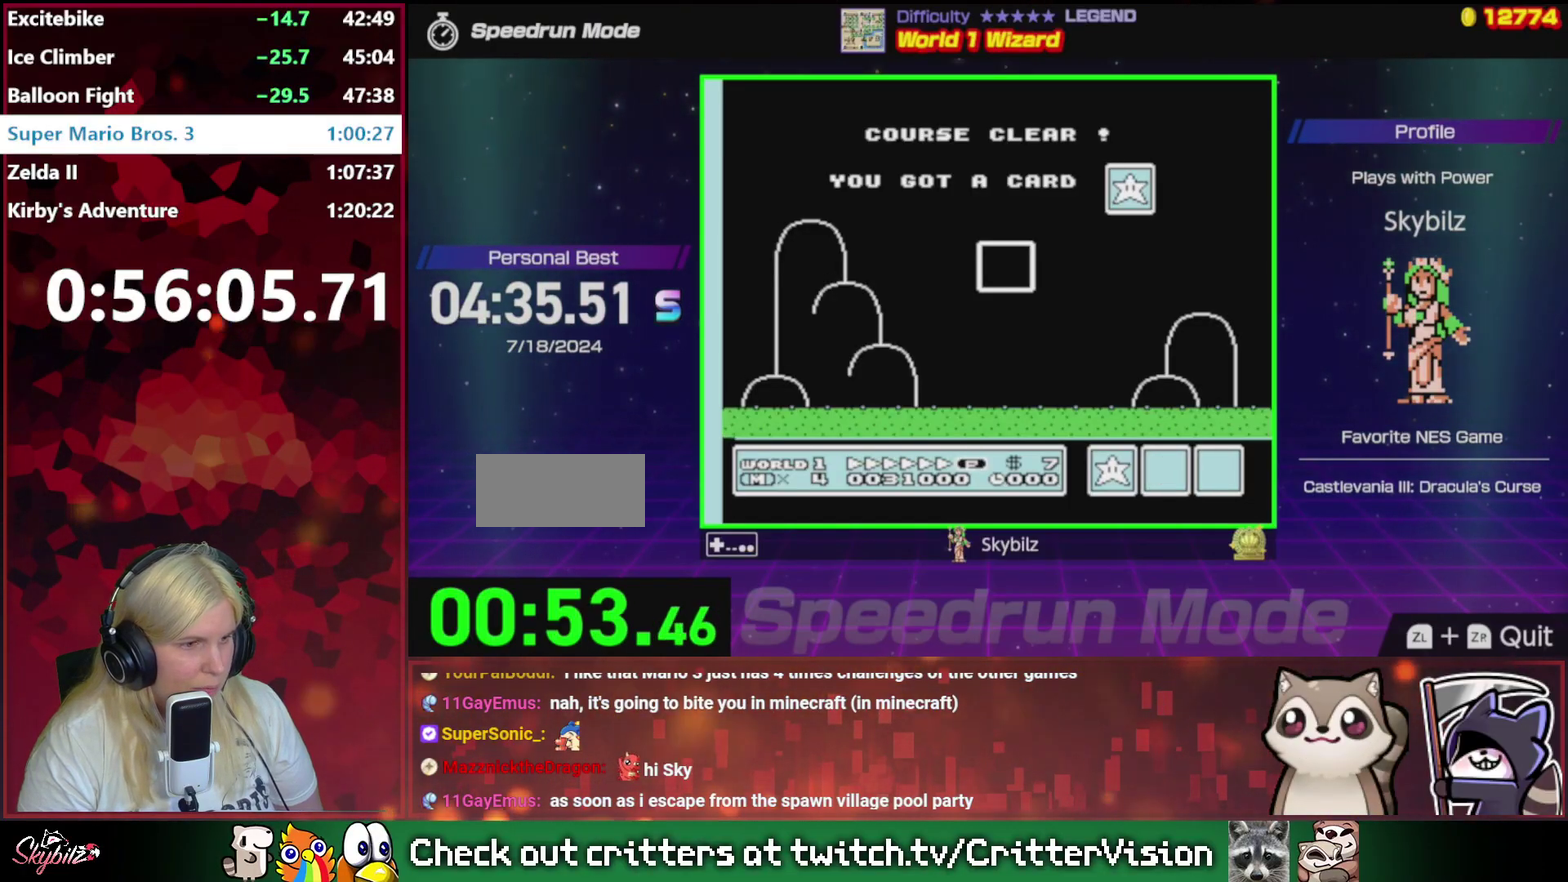
{"buttons": ["A"], "events": [[100, "A", "down"], [167, "A", "up"], [500, "A", "down"]]}
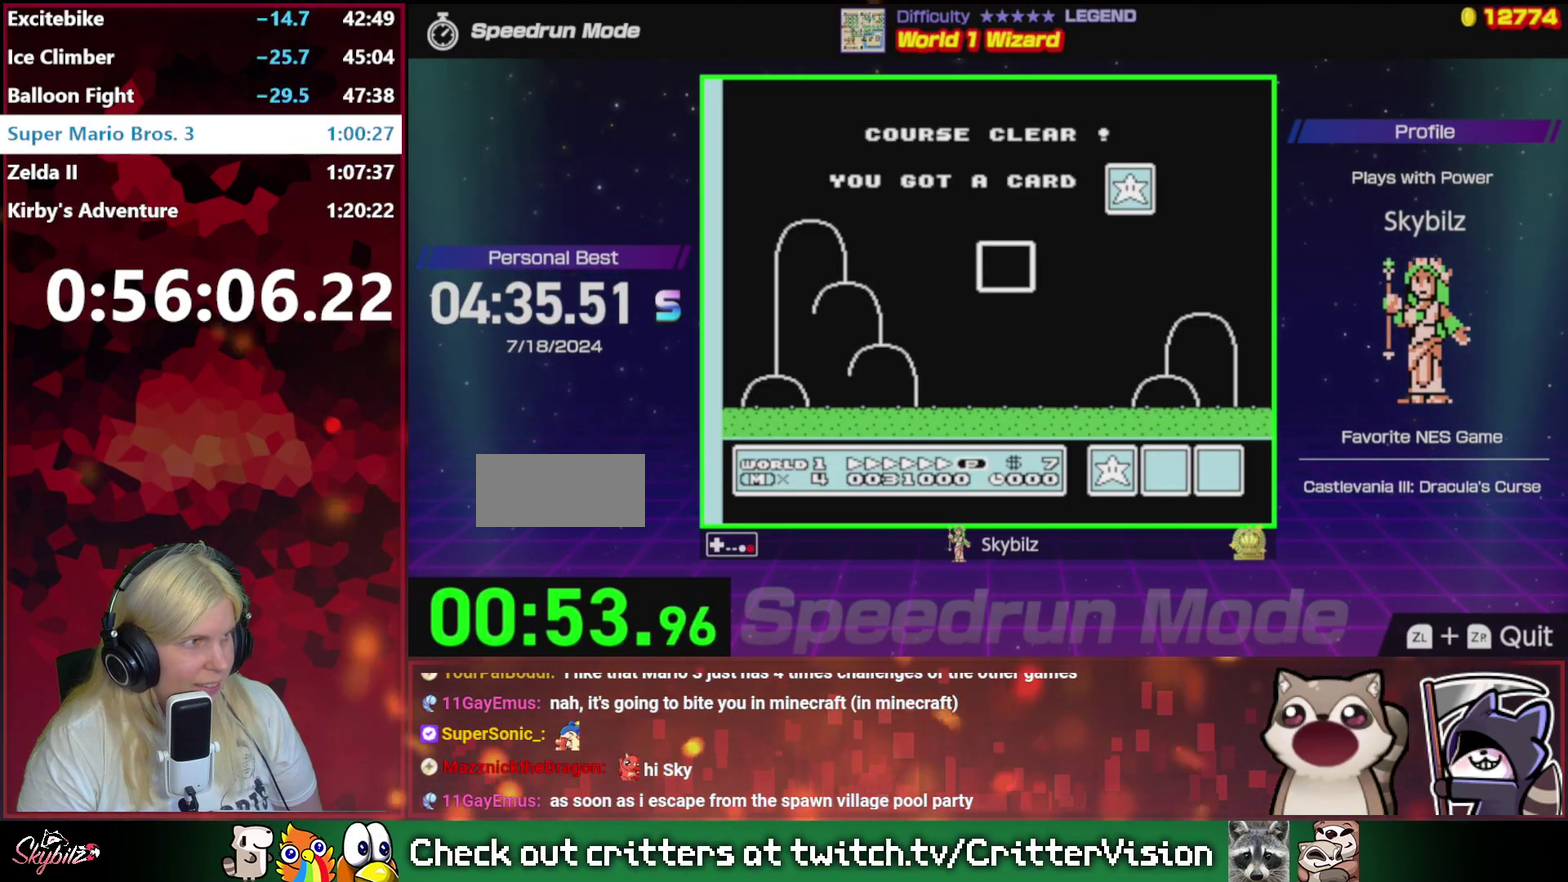
{"buttons": [], "events": [[67, "A", "up"], [200, "A", "down"], [267, "A", "up"], [400, "A", "down"], [467, "A", "up"]]}
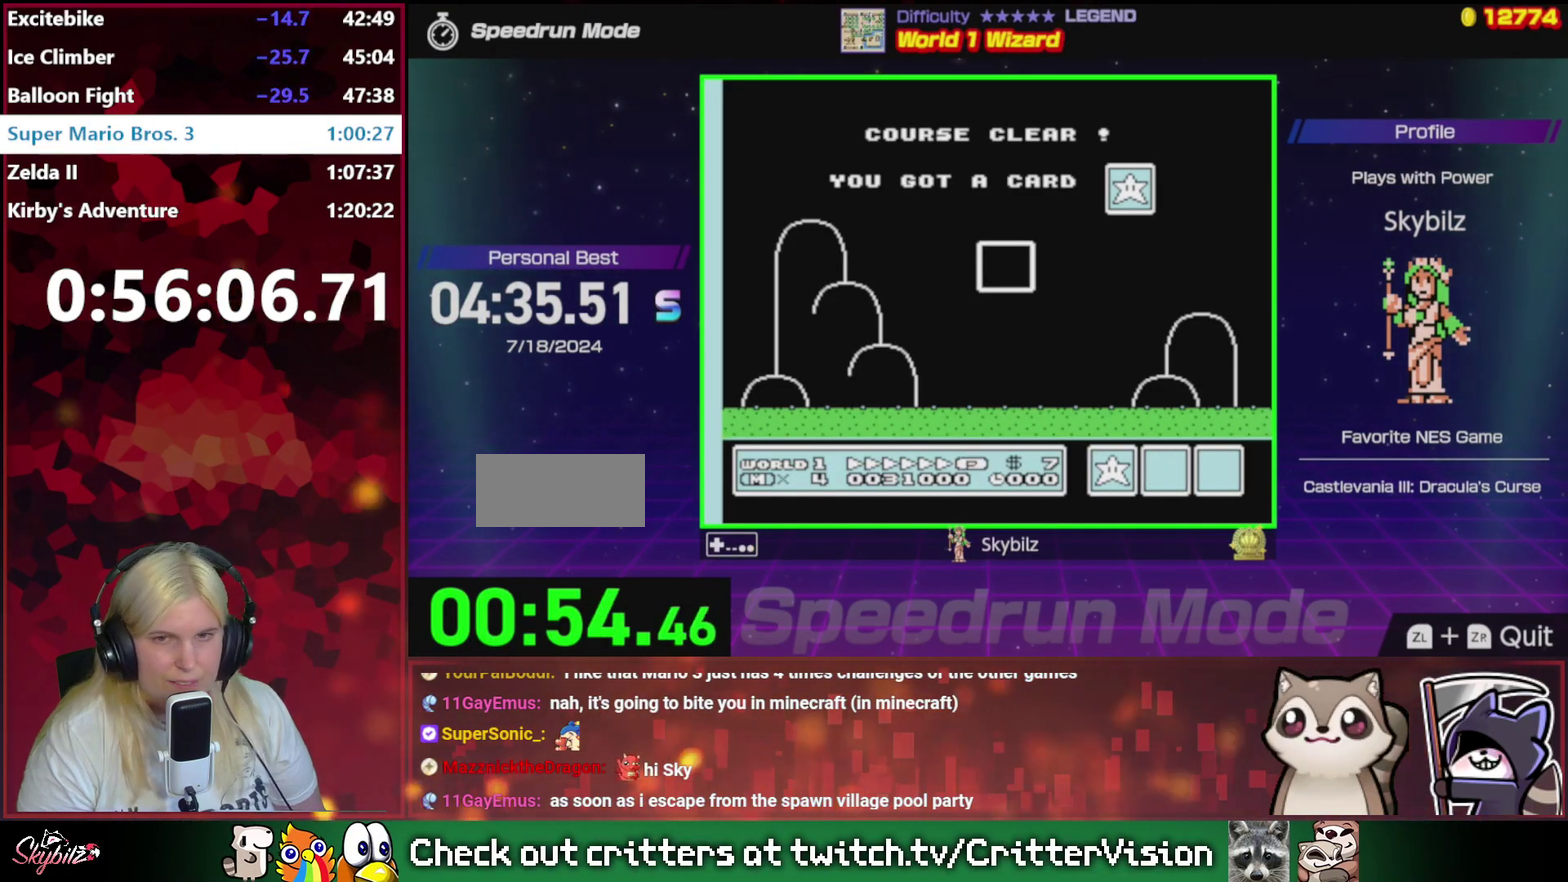
{"buttons": [], "events": [[267, "A", "down"], [333, "A", "up"]]}
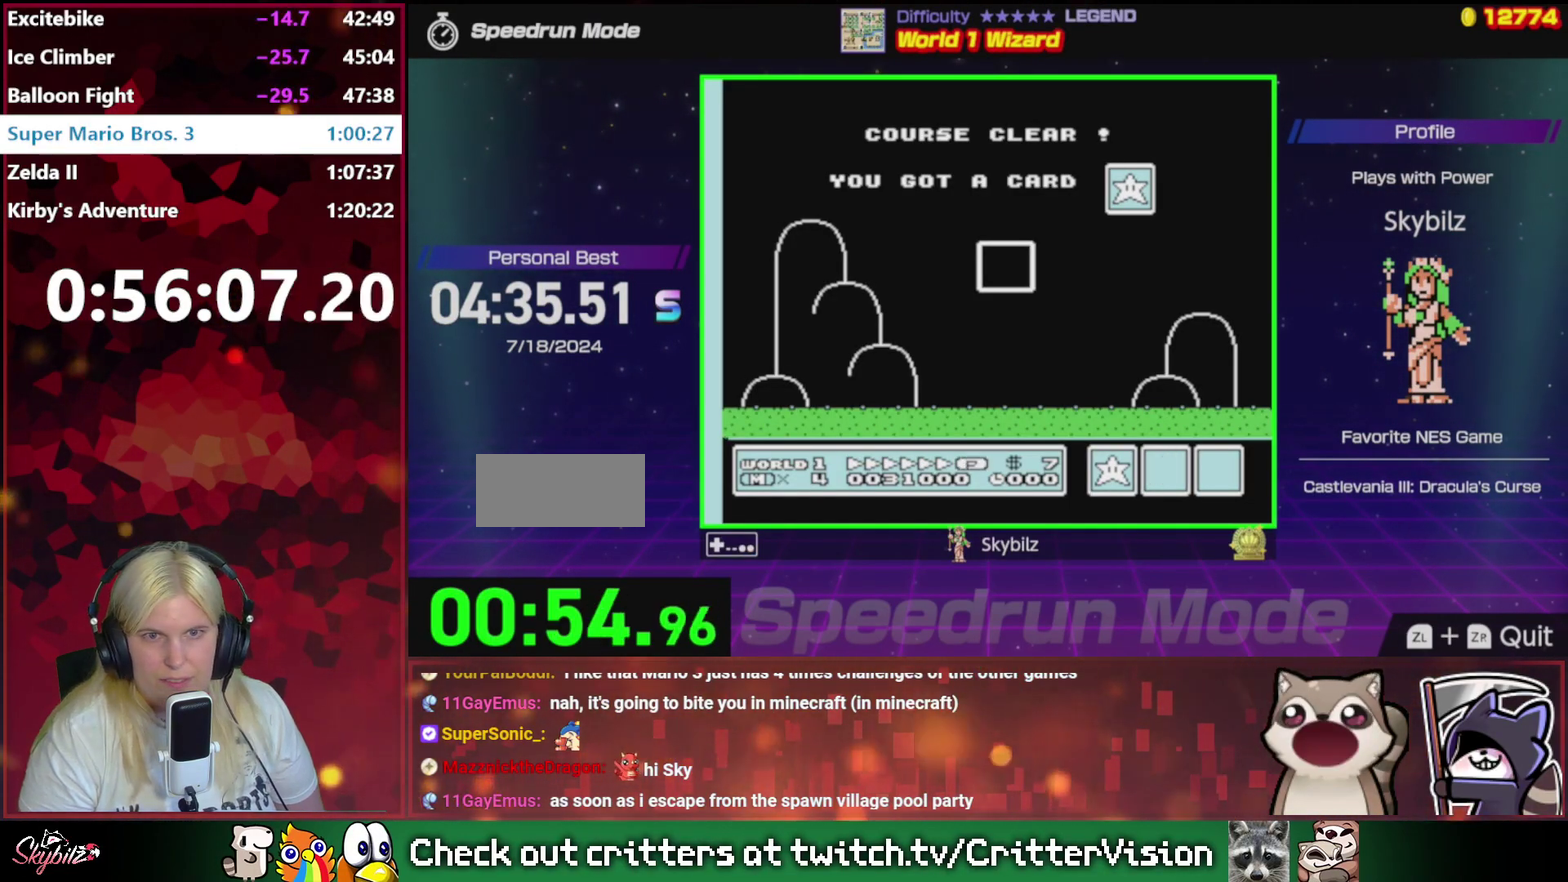
{"buttons": ["A"], "events": [[167, "A", "down"], [233, "A", "up"], [333, "A", "down"], [400, "A", "up"], [467, "A", "down"]]}
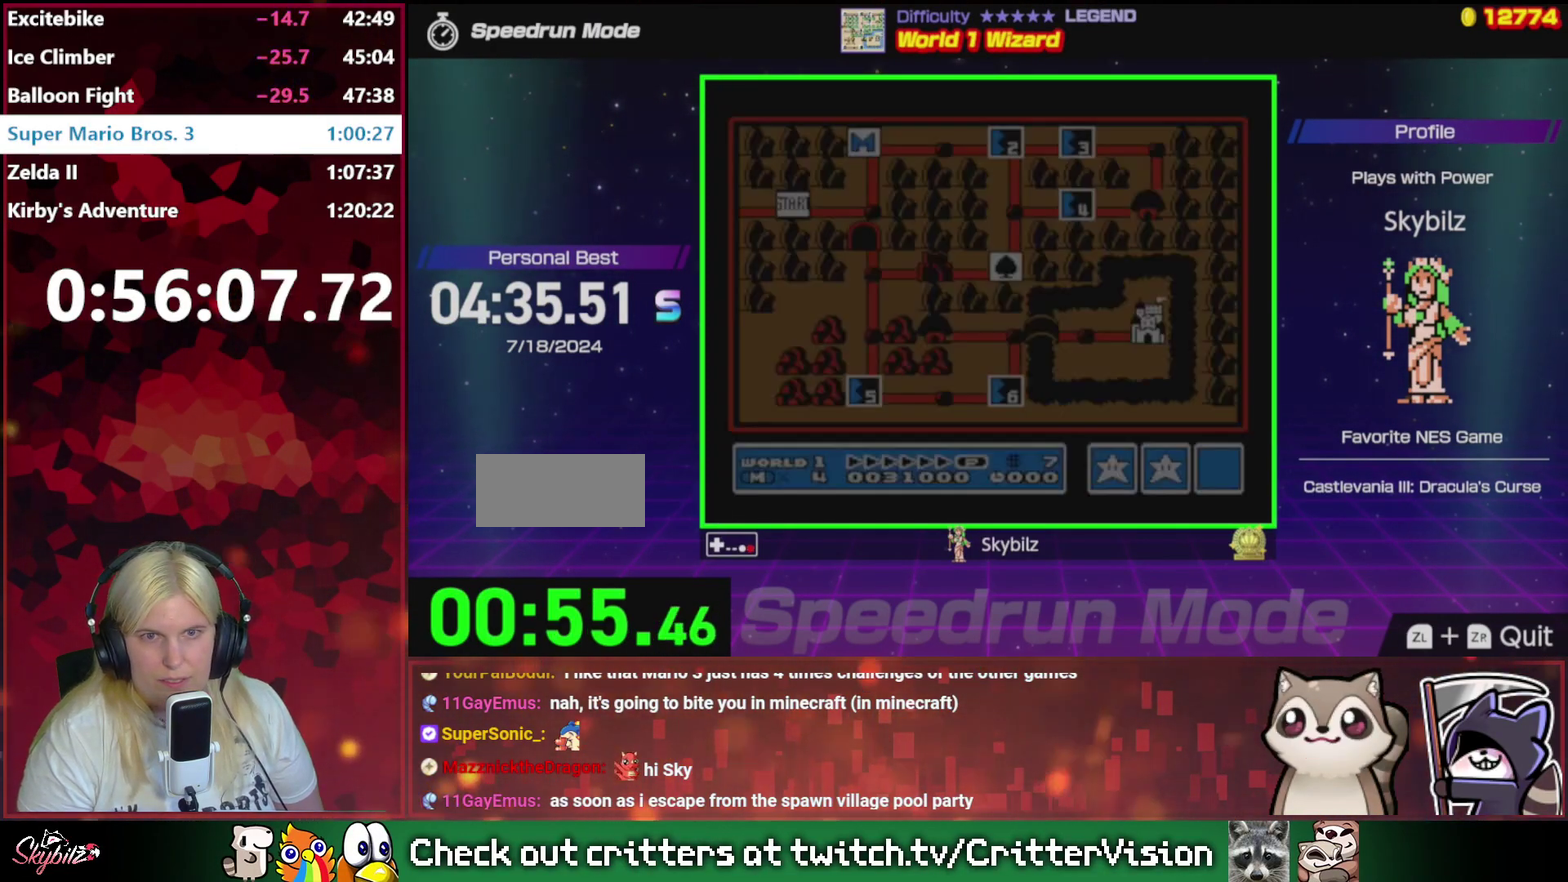
{"buttons": [], "events": [[167, "A", "up"]]}
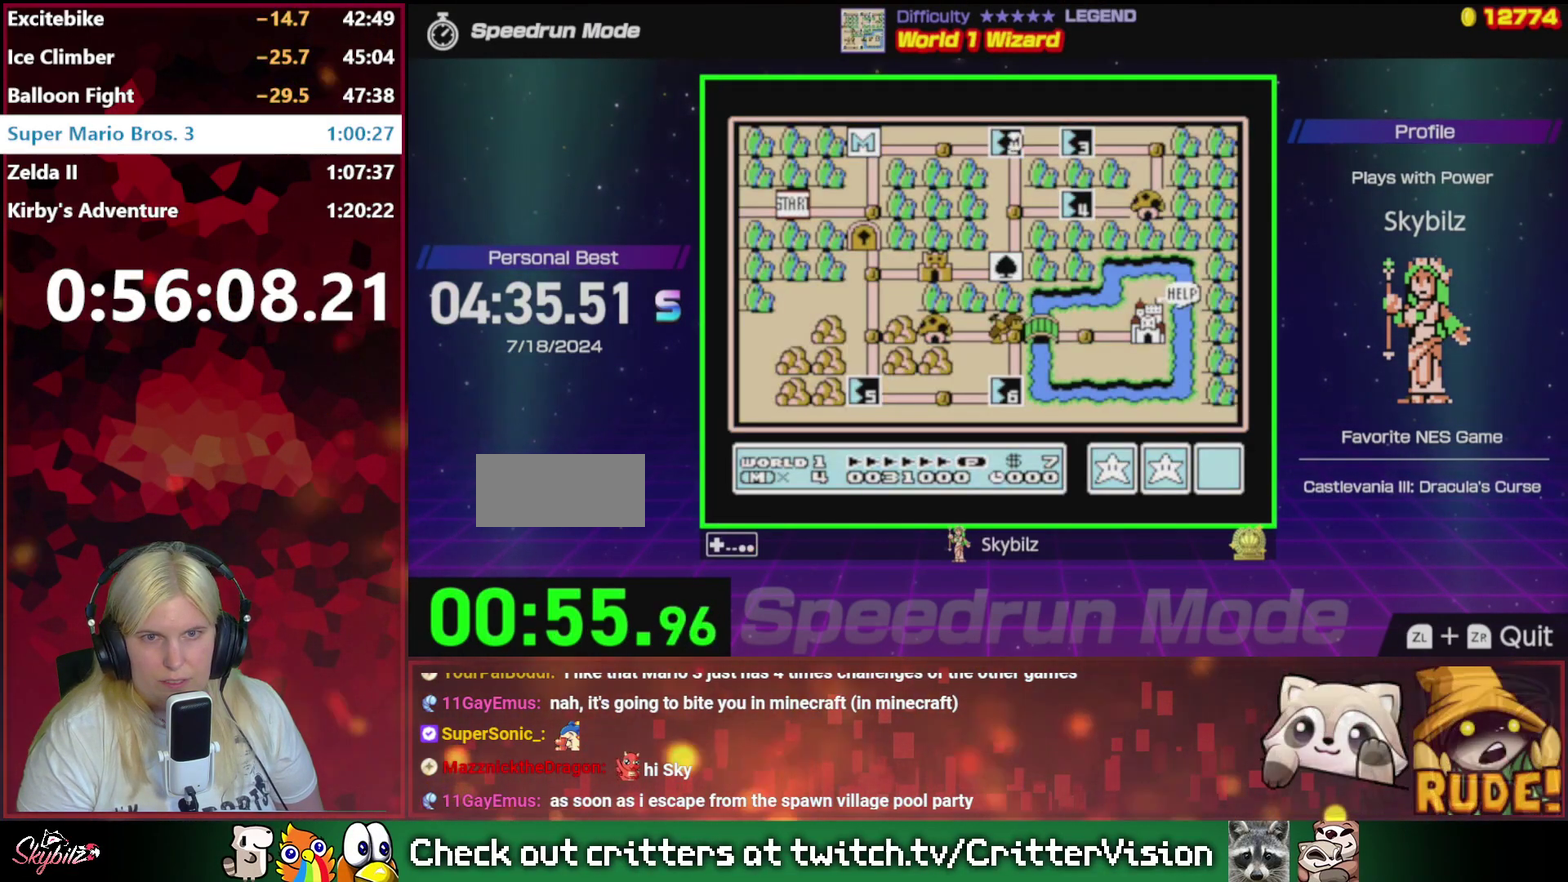
{"buttons": [], "events": [[200, "DPAD_DOWN", "down"], [500, "DPAD_DOWN", "up"]]}
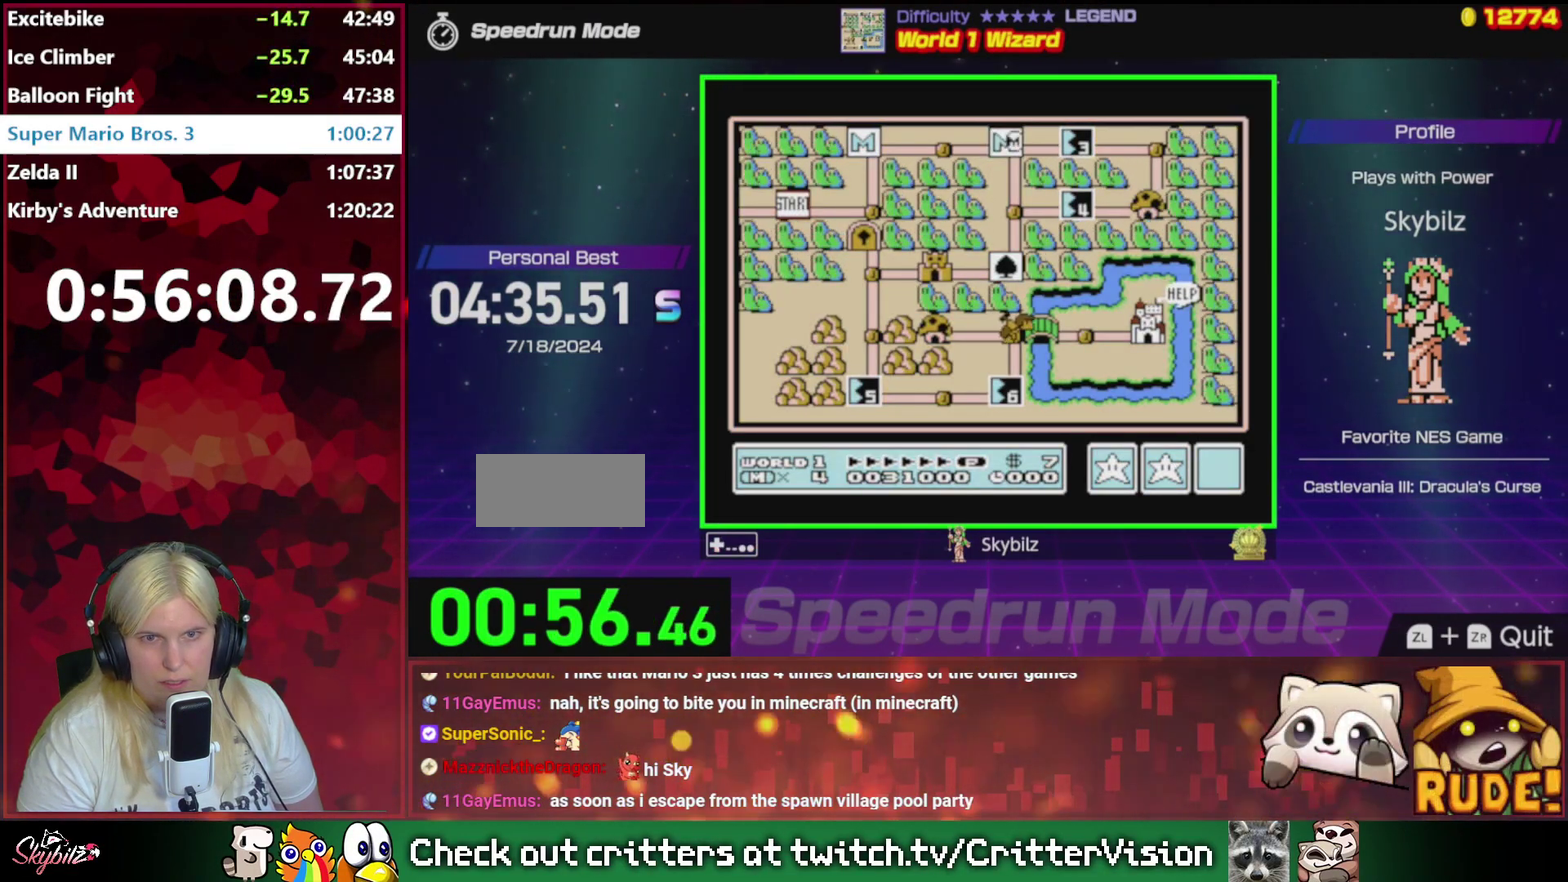
{"buttons": ["DPAD_DOWN"], "events": [[267, "DPAD_DOWN", "down"]]}
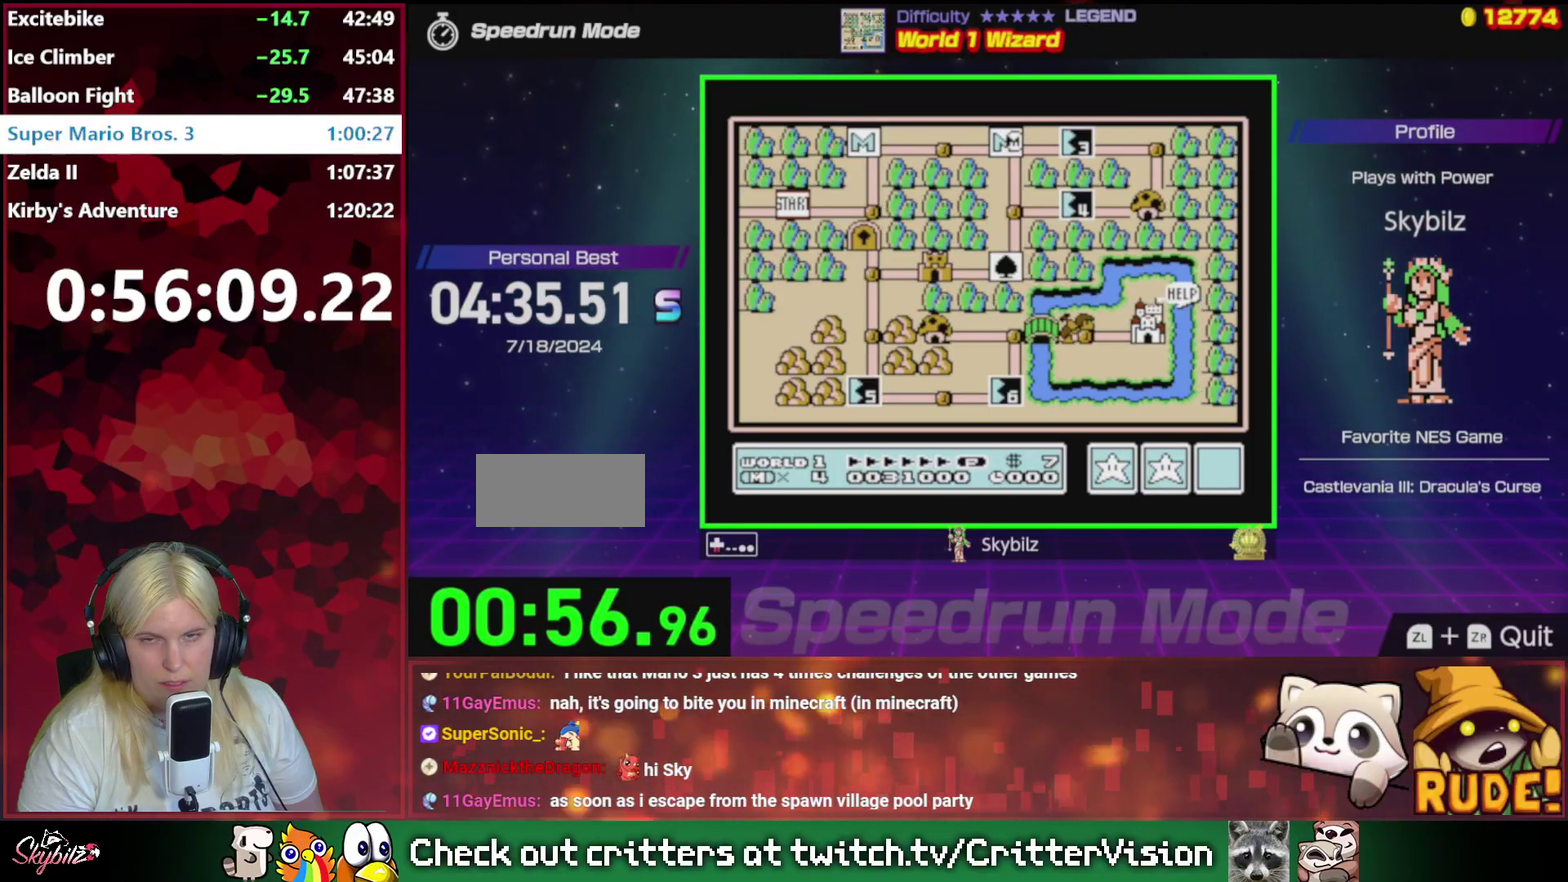
{"buttons": ["DPAD_DOWN"], "events": [[367, "DPAD_DOWN", "up"], [433, "DPAD_DOWN", "down"]]}
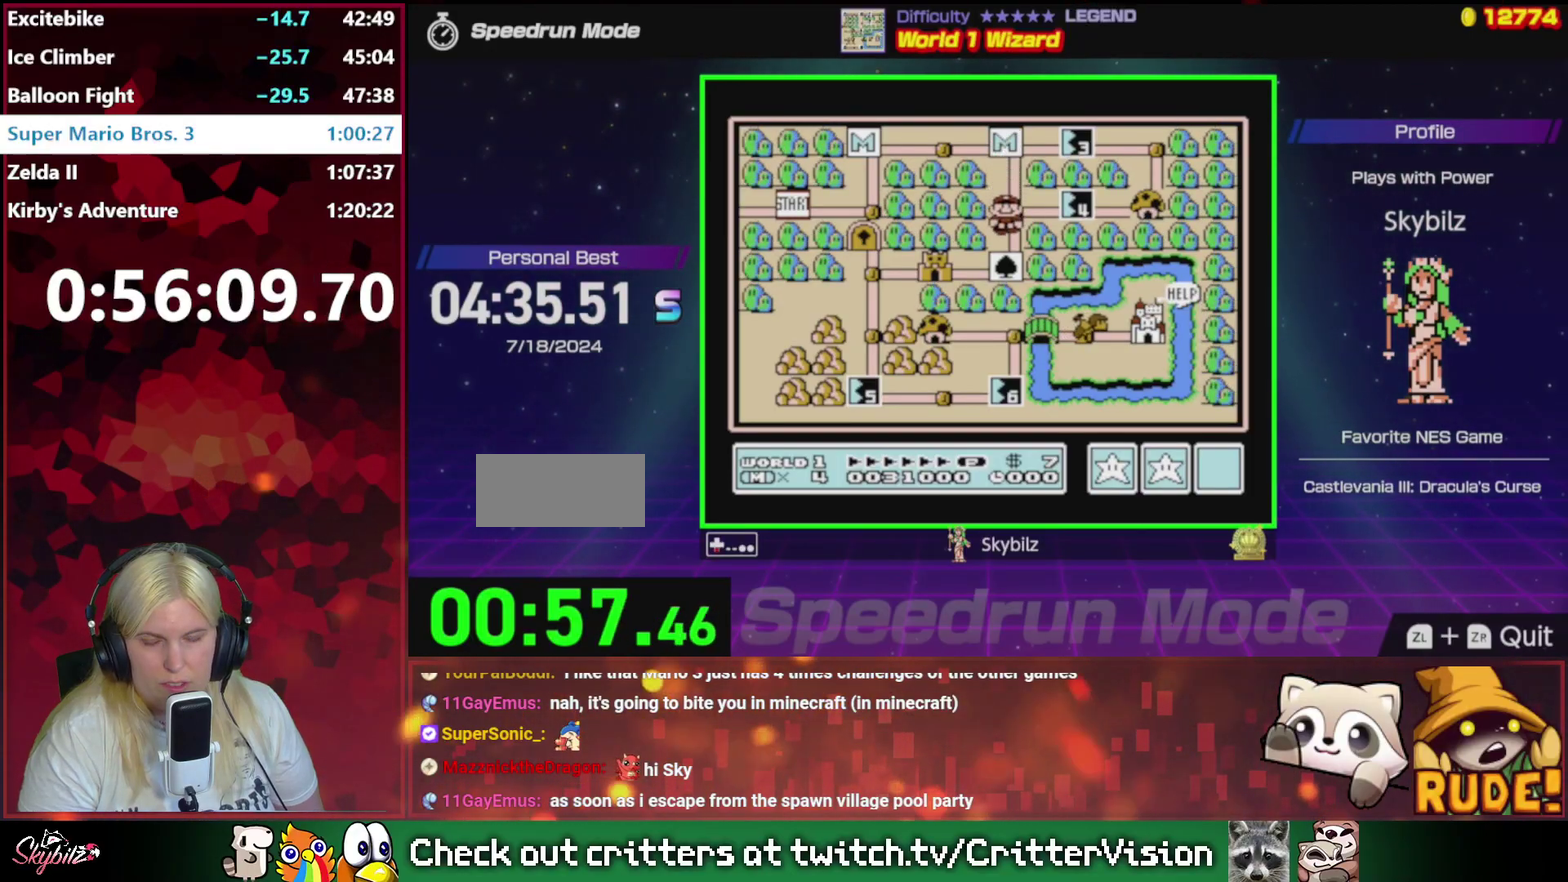
{"buttons": ["DPAD_LEFT"], "events": [[167, "DPAD_DOWN", "up"], [300, "DPAD_LEFT", "down"]]}
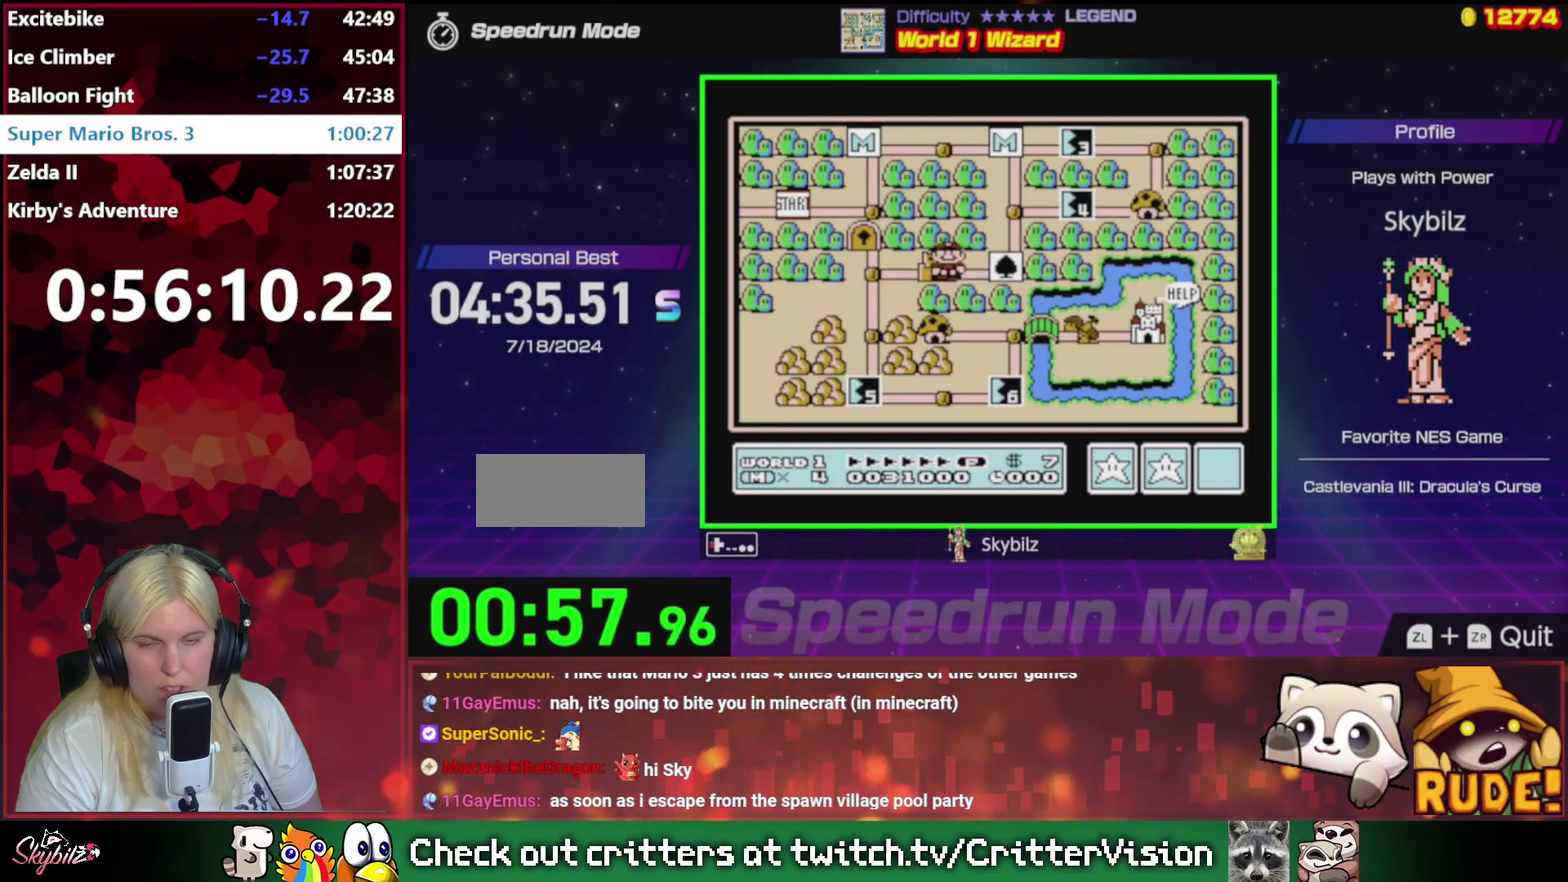
{"buttons": ["DPAD_RIGHT"], "events": [[33, "DPAD_LEFT", "up"], [133, "A", "down"], [467, "A", "up"], [467, "DPAD_RIGHT", "down"]]}
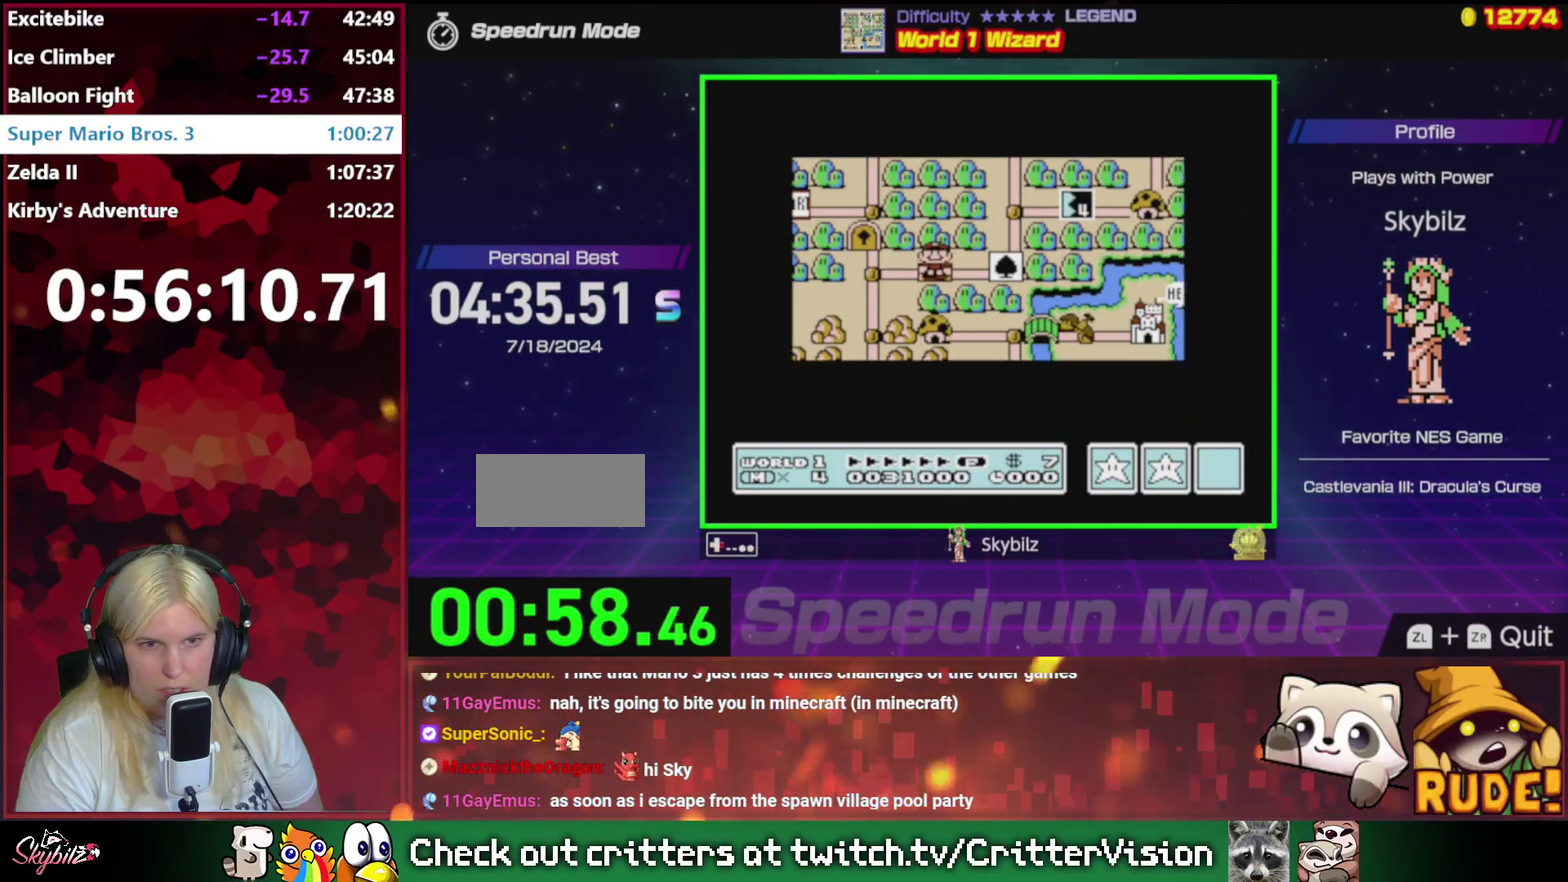
{"buttons": ["B", "DPAD_RIGHT"], "events": [[100, "B", "down"]]}
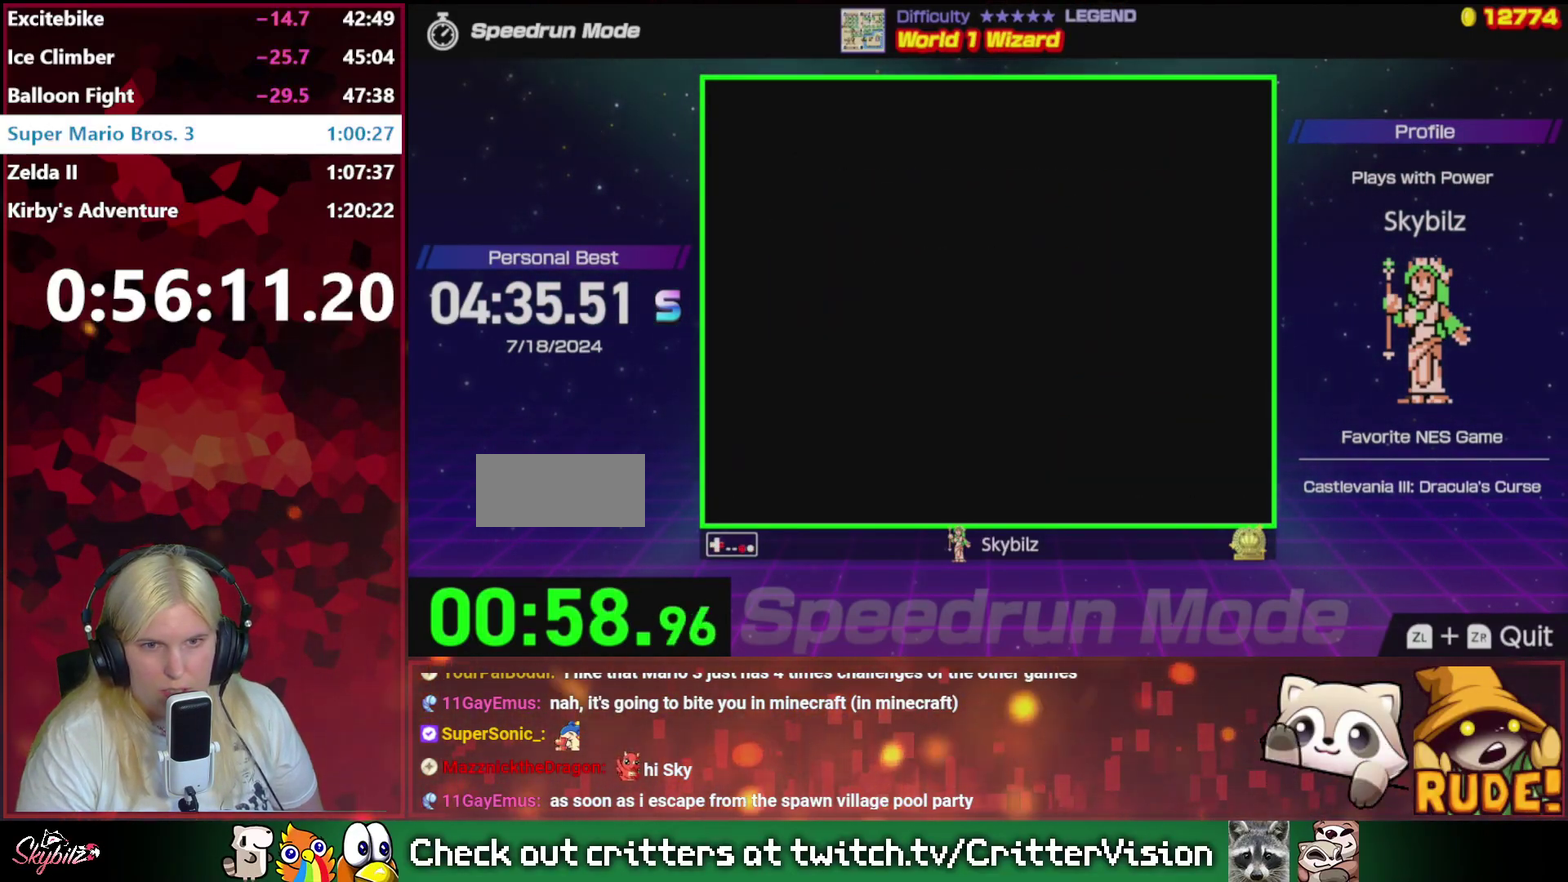
{"buttons": ["B", "DPAD_RIGHT"], "events": []}
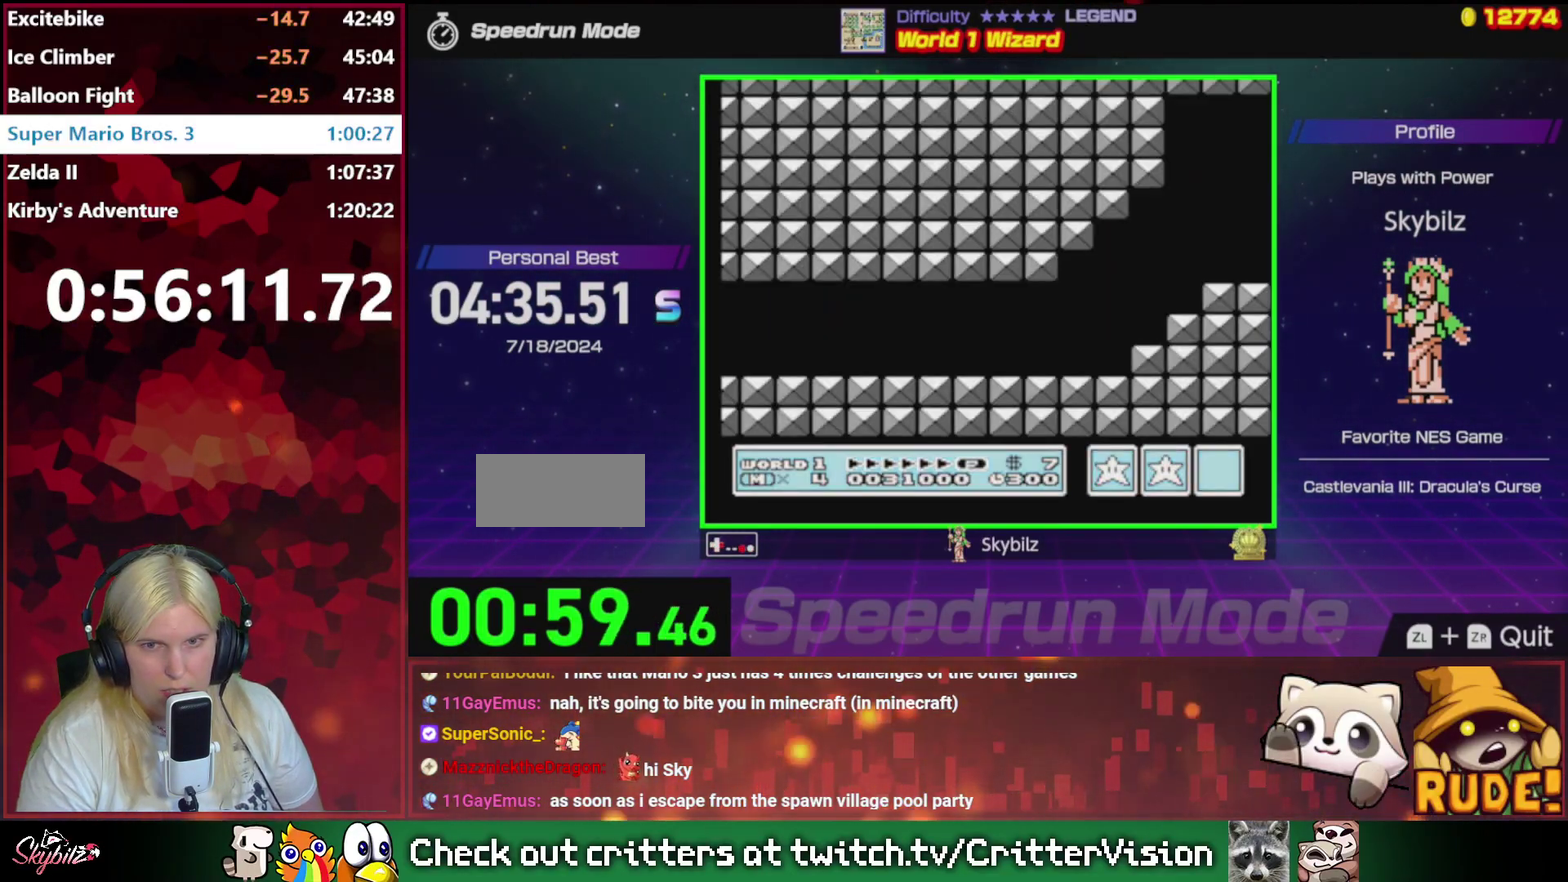
{"buttons": ["B", "DPAD_RIGHT"], "events": []}
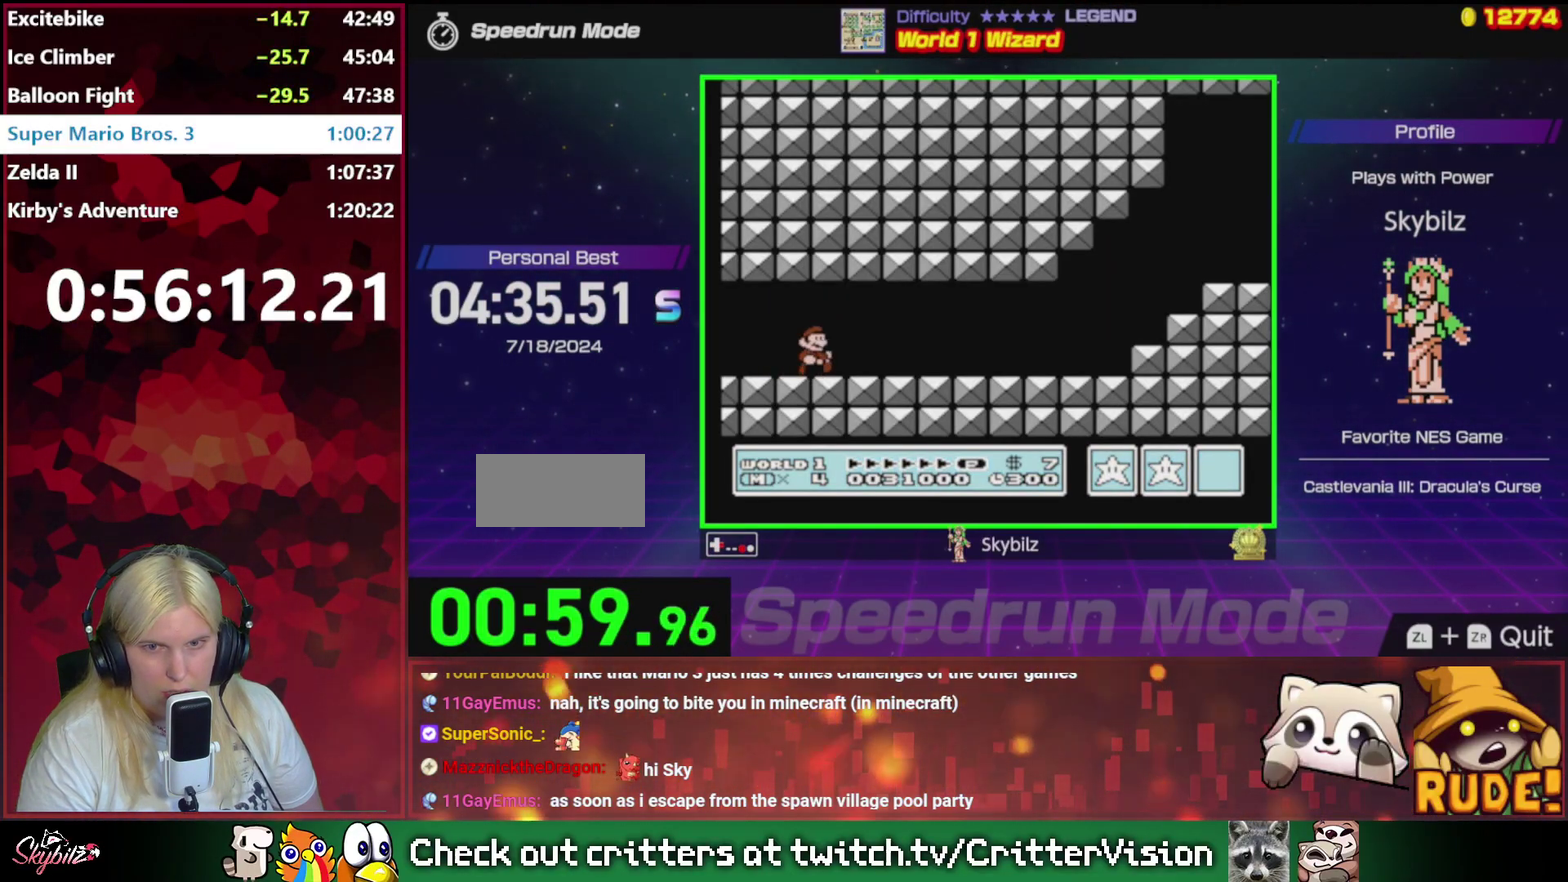
{"buttons": ["B", "DPAD_RIGHT"], "events": []}
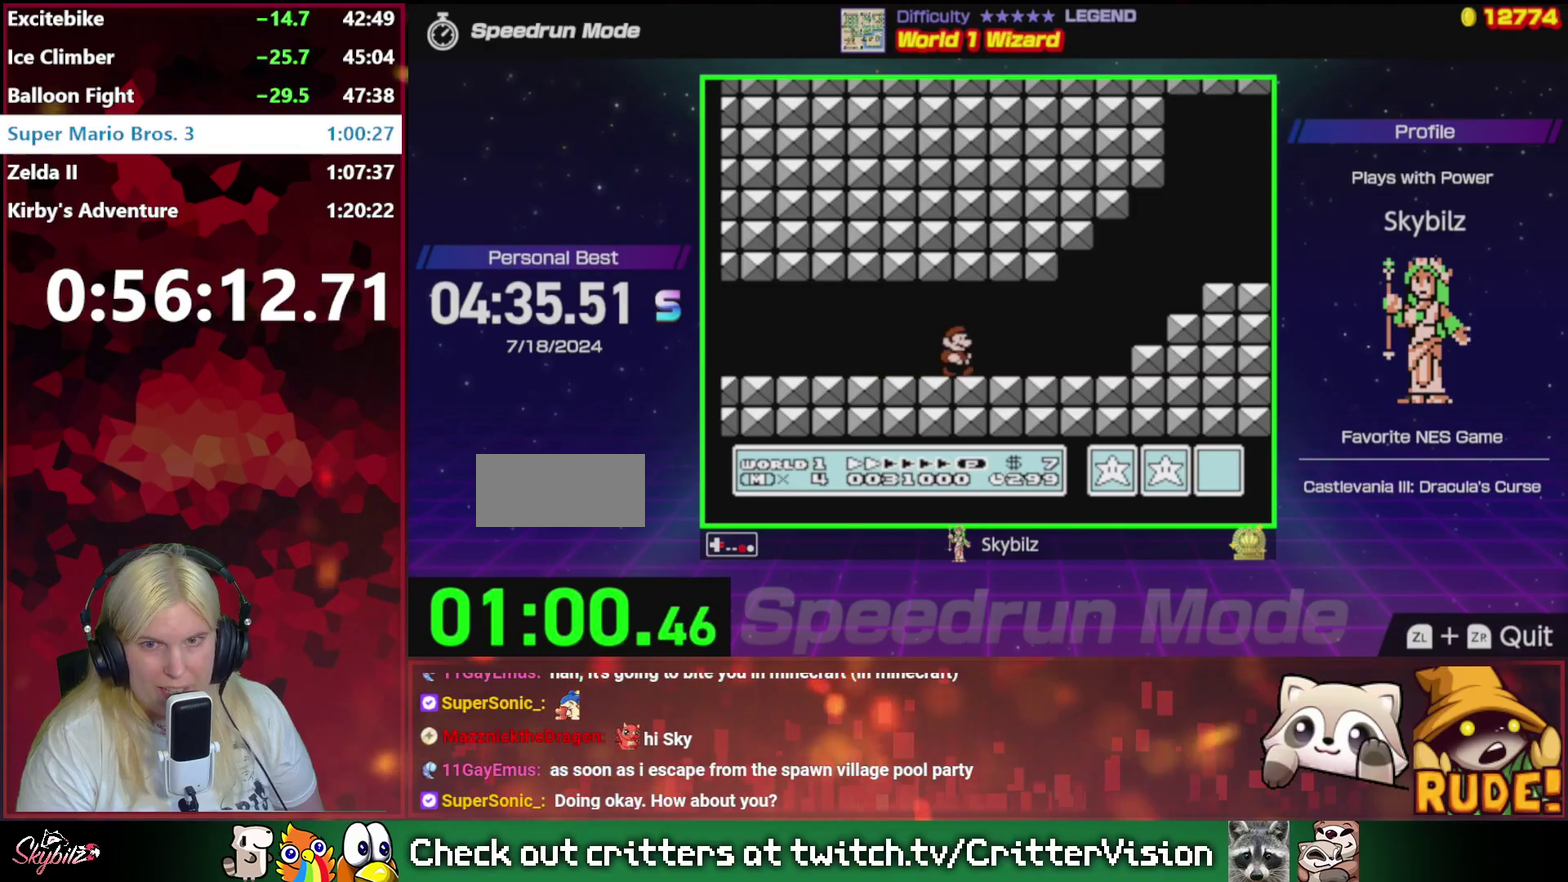
{"buttons": ["A", "B", "DPAD_RIGHT"], "events": [[333, "A", "down"]]}
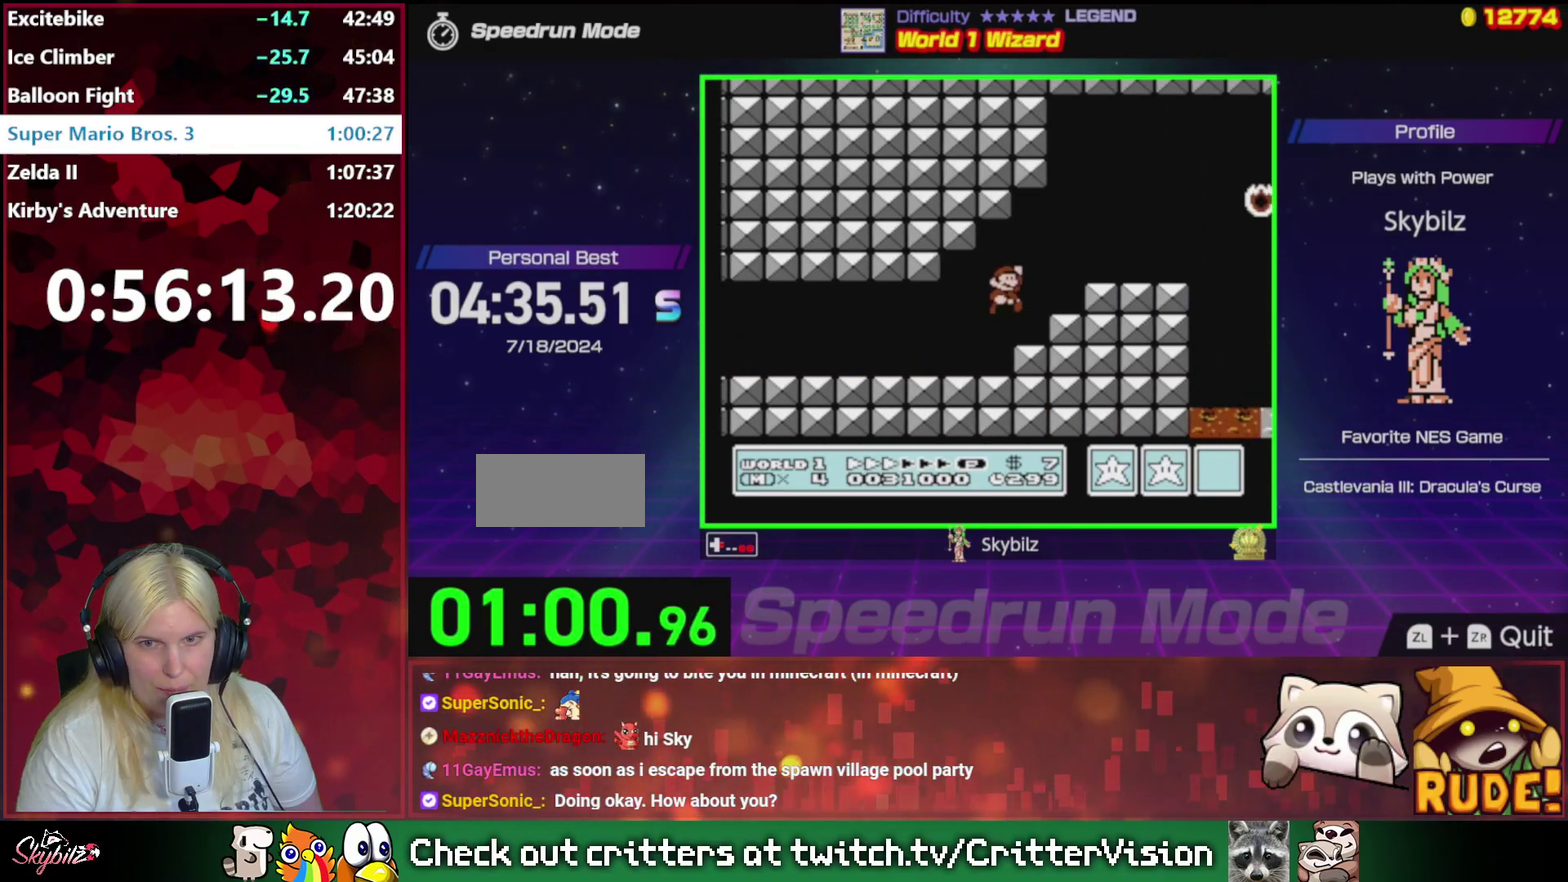
{"buttons": ["A", "B", "DPAD_RIGHT"], "events": [[100, "A", "up"], [433, "A", "down"]]}
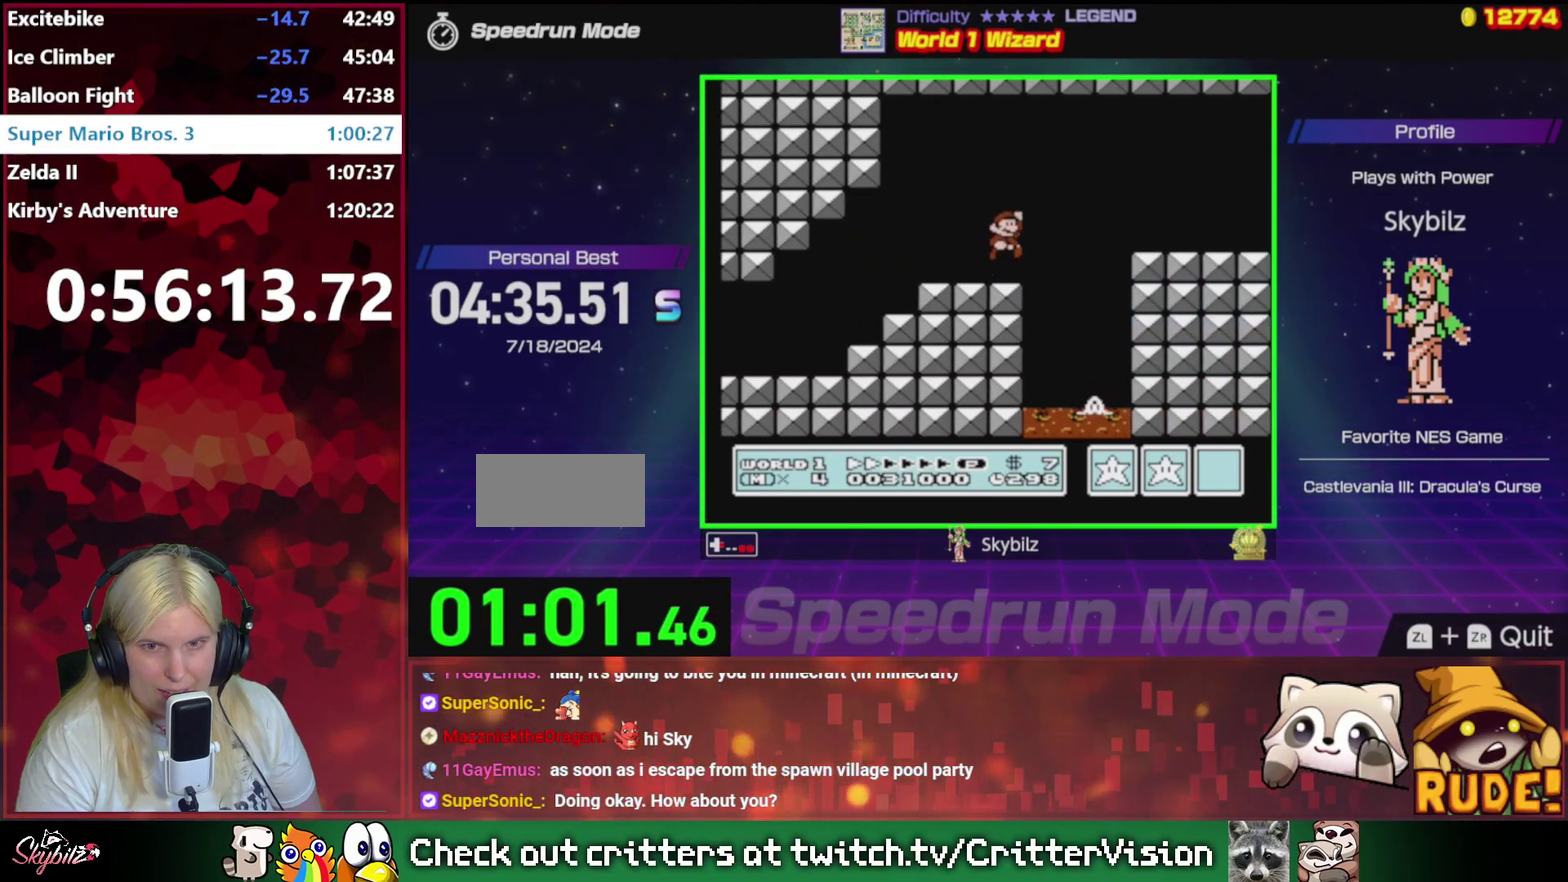
{"buttons": ["B", "DPAD_RIGHT"], "events": [[133, "A", "up"]]}
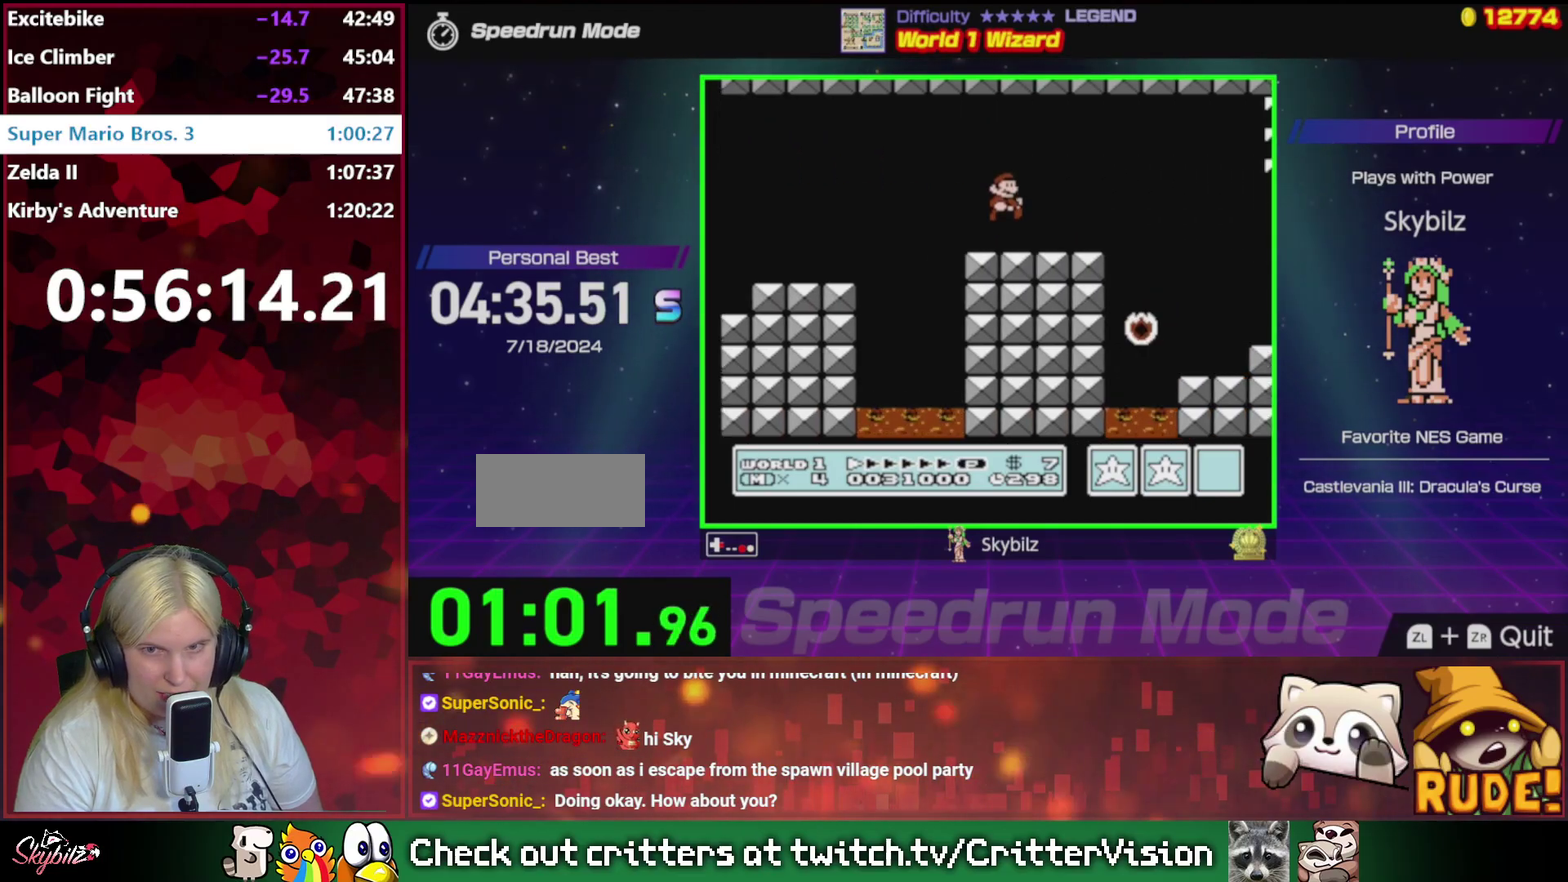
{"buttons": ["B", "DPAD_RIGHT"], "events": [[167, "A", "down"], [433, "A", "up"]]}
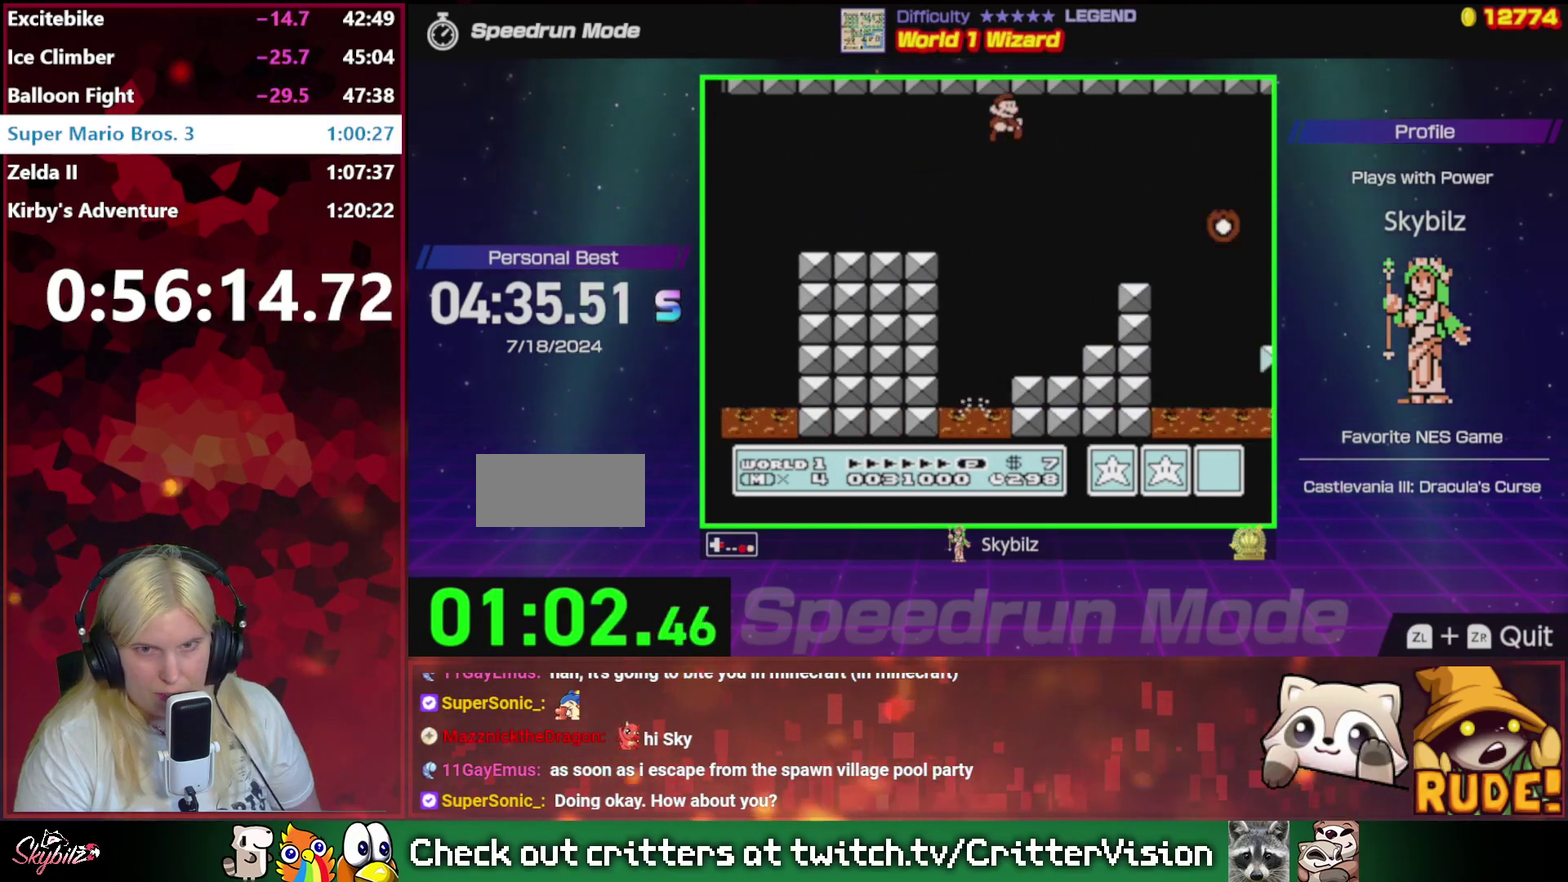
{"buttons": ["A", "B", "DPAD_RIGHT"], "events": [[133, "DPAD_RIGHT", "up"], [200, "DPAD_LEFT", "down"], [333, "DPAD_LEFT", "up"], [433, "DPAD_RIGHT", "down"], [467, "A", "down"]]}
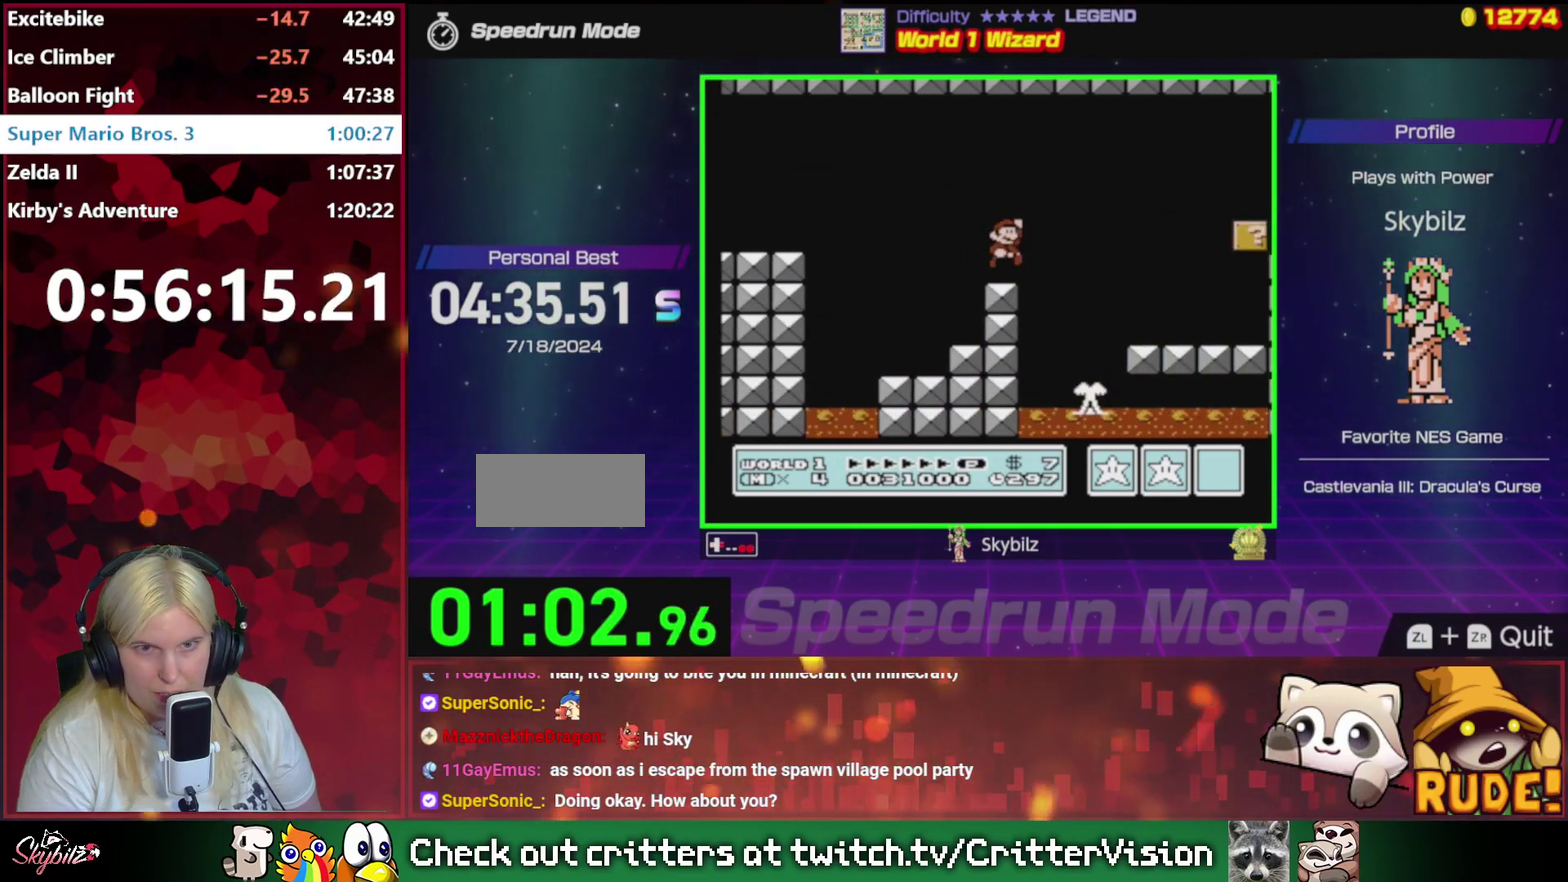
{"buttons": ["B", "DPAD_RIGHT"], "events": [[133, "A", "up"]]}
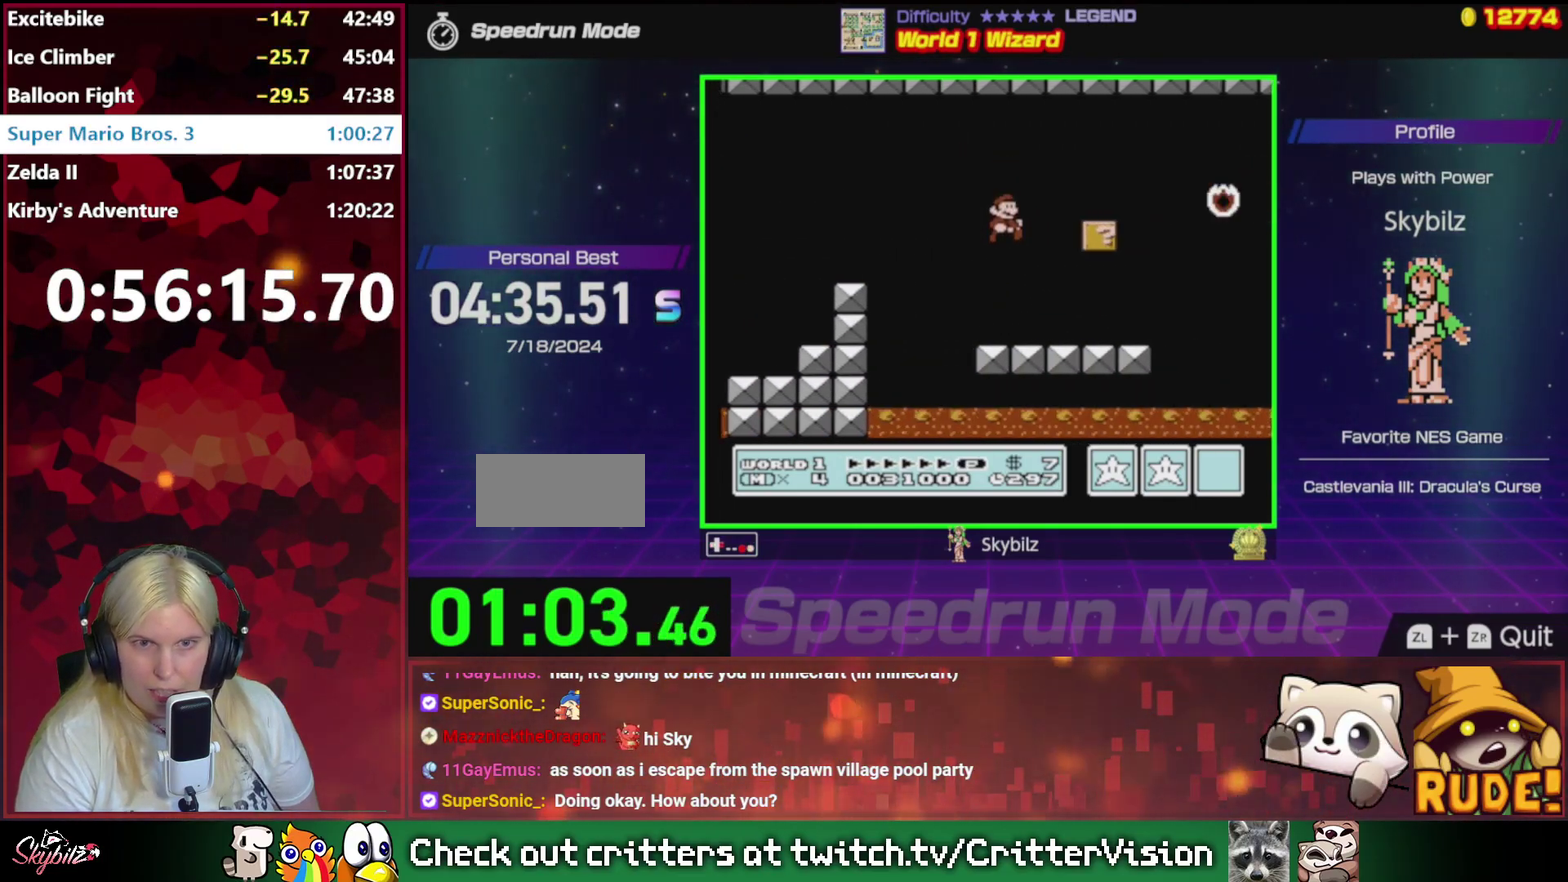
{"buttons": ["B", "DPAD_LEFT"], "events": [[33, "DPAD_RIGHT", "up"], [167, "DPAD_LEFT", "down"], [267, "A", "down"], [367, "DPAD_UP", "down"], [433, "DPAD_UP", "up"], [467, "A", "up"]]}
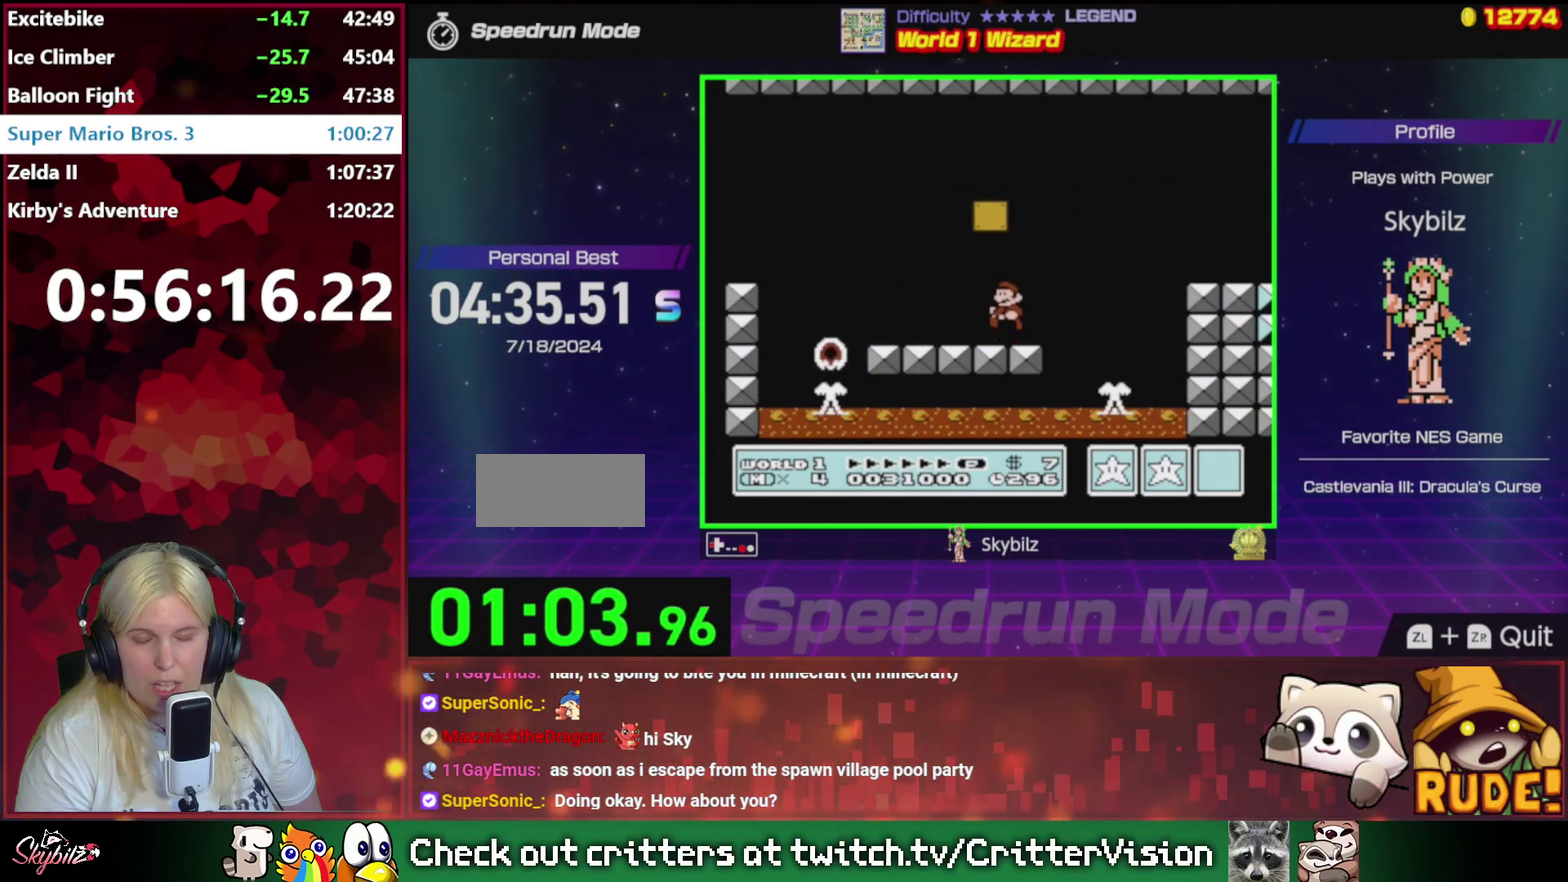
{"buttons": ["A", "B", "DPAD_RIGHT"], "events": [[33, "DPAD_UP", "down"], [233, "DPAD_UP", "up"], [333, "DPAD_LEFT", "up"], [367, "DPAD_RIGHT", "down"], [433, "A", "down"]]}
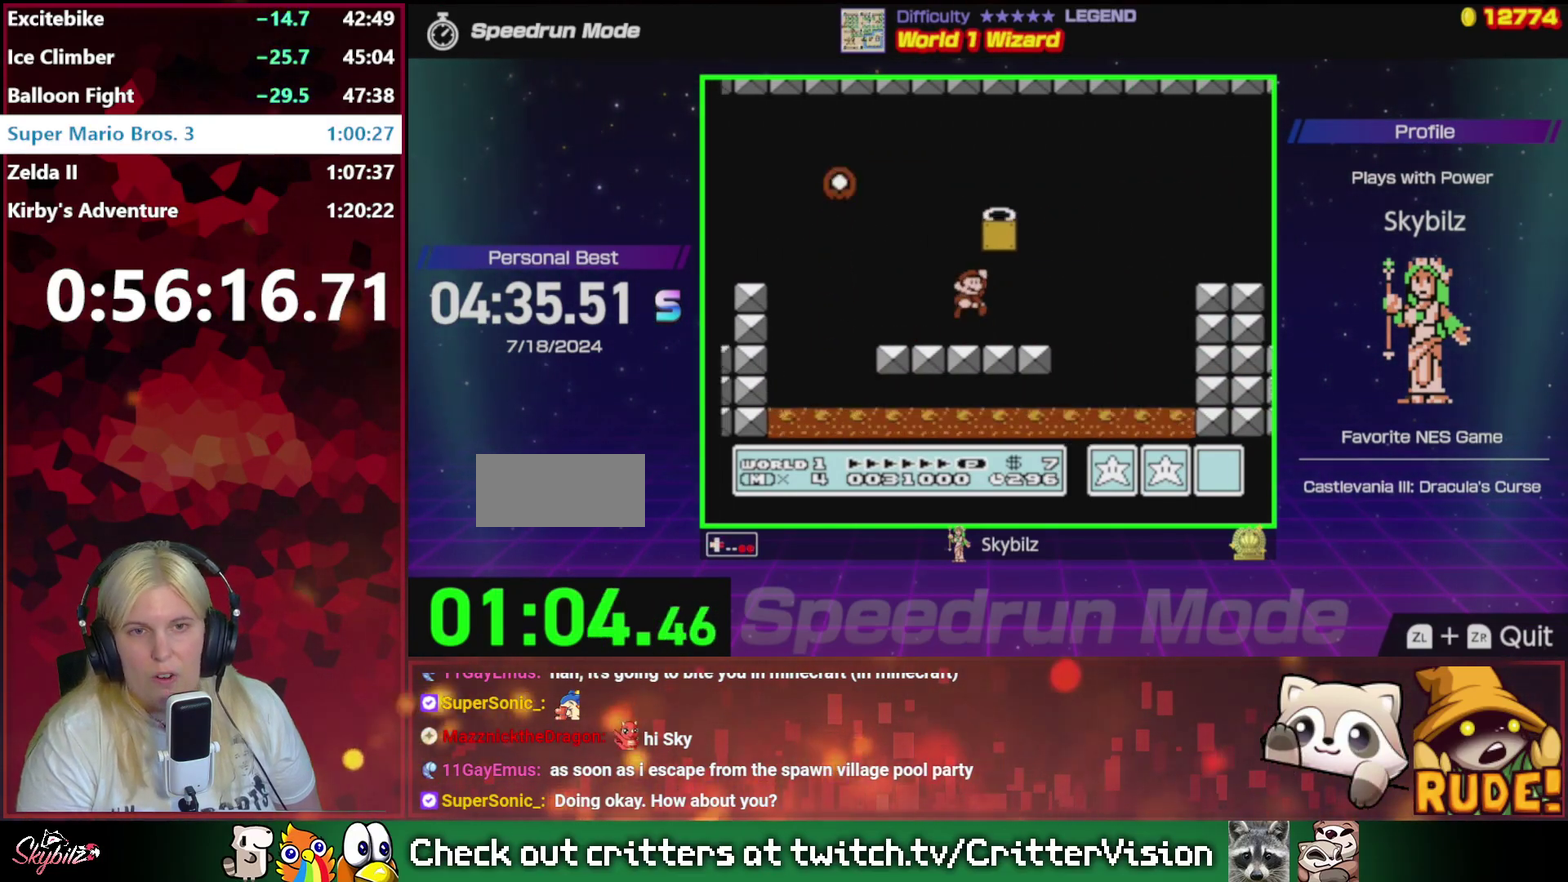
{"buttons": ["A", "B", "DPAD_RIGHT"], "events": []}
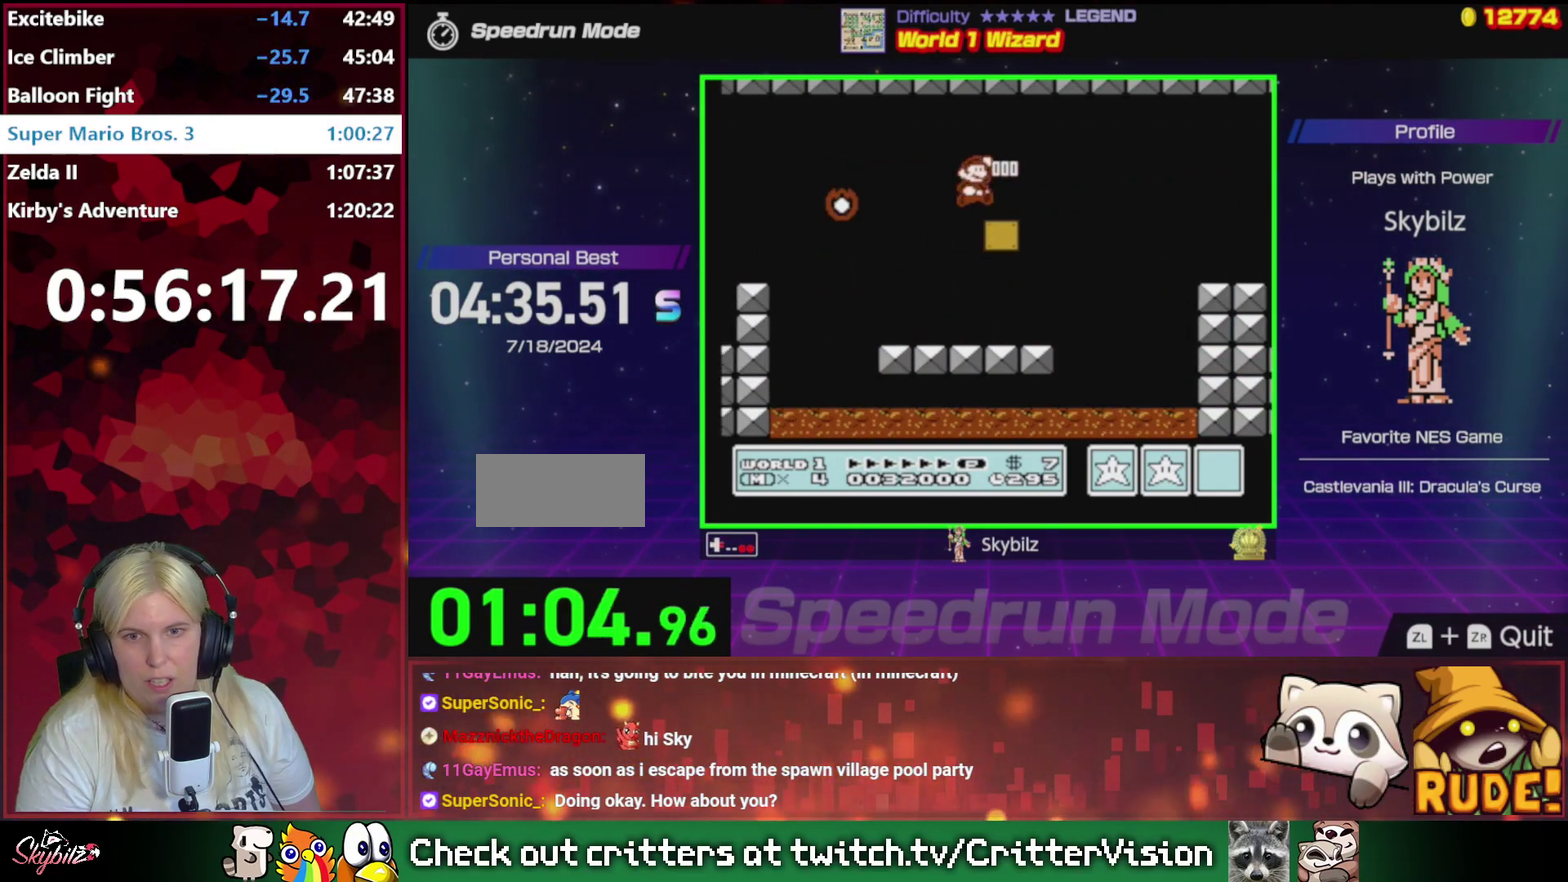
{"buttons": ["B", "DPAD_LEFT"], "events": [[33, "DPAD_RIGHT", "up"], [367, "DPAD_LEFT", "down"], [433, "A", "up"]]}
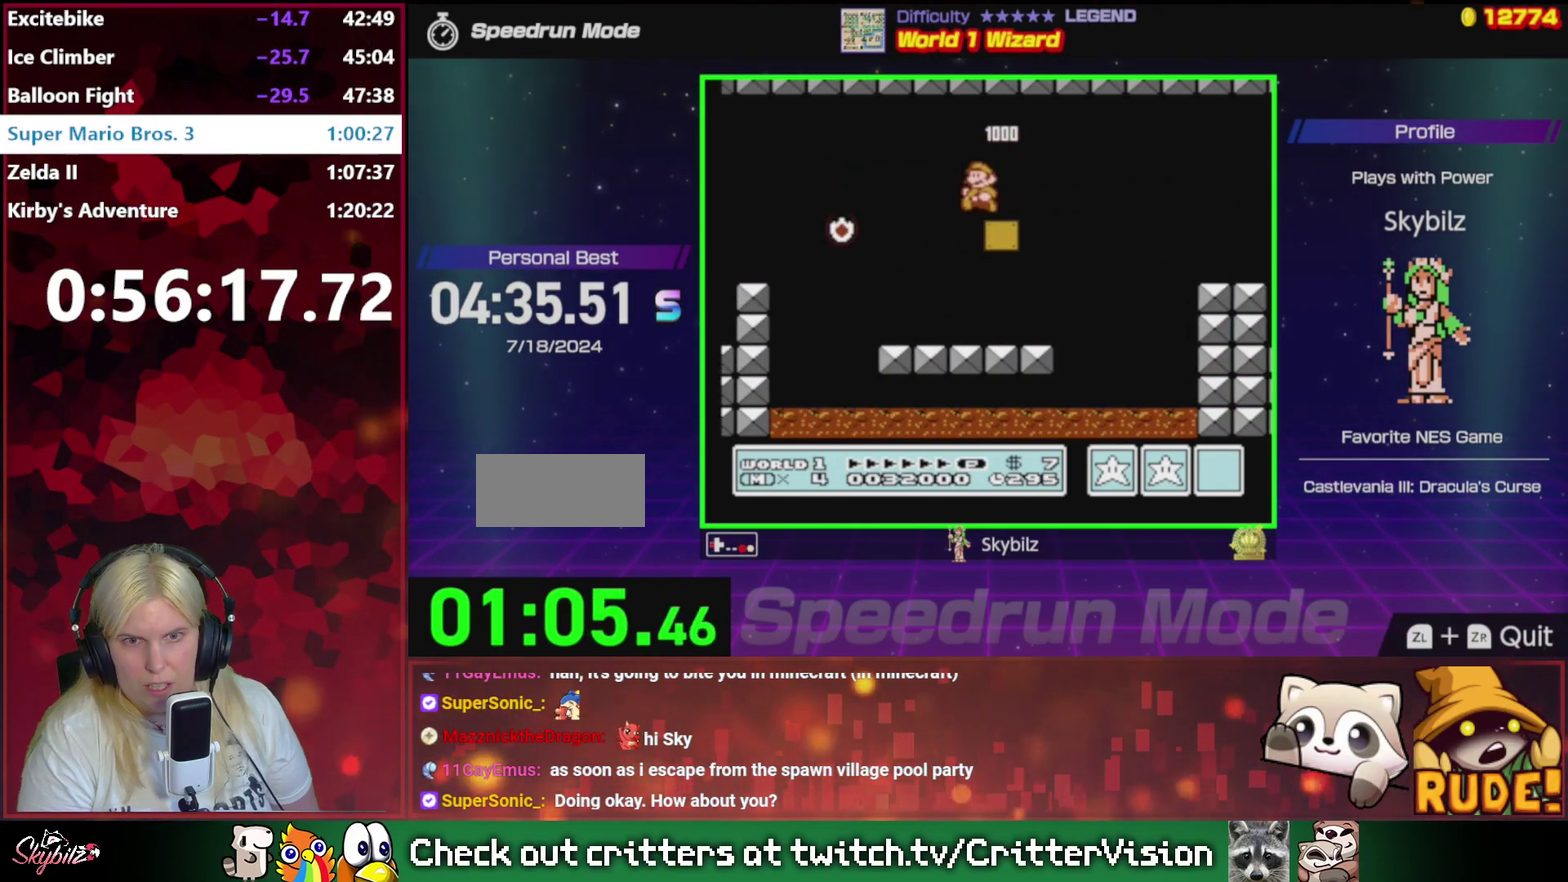
{"buttons": ["B", "DPAD_RIGHT"], "events": [[33, "B", "up"], [133, "B", "down"], [267, "B", "up"], [333, "B", "down"], [333, "DPAD_LEFT", "up"], [367, "DPAD_RIGHT", "down"]]}
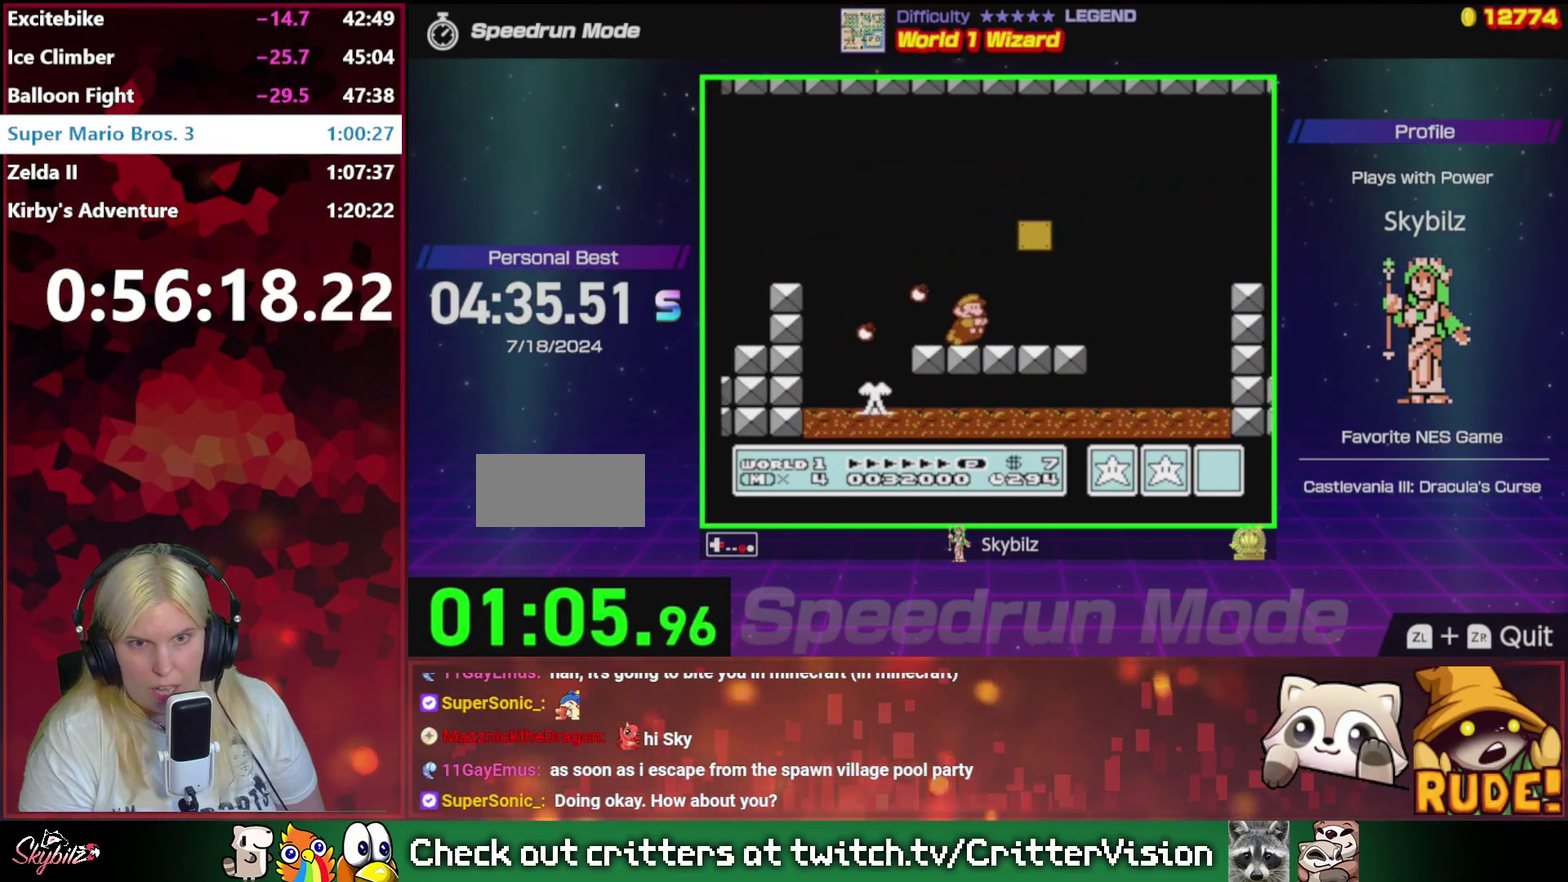
{"buttons": ["B", "DPAD_RIGHT"], "events": []}
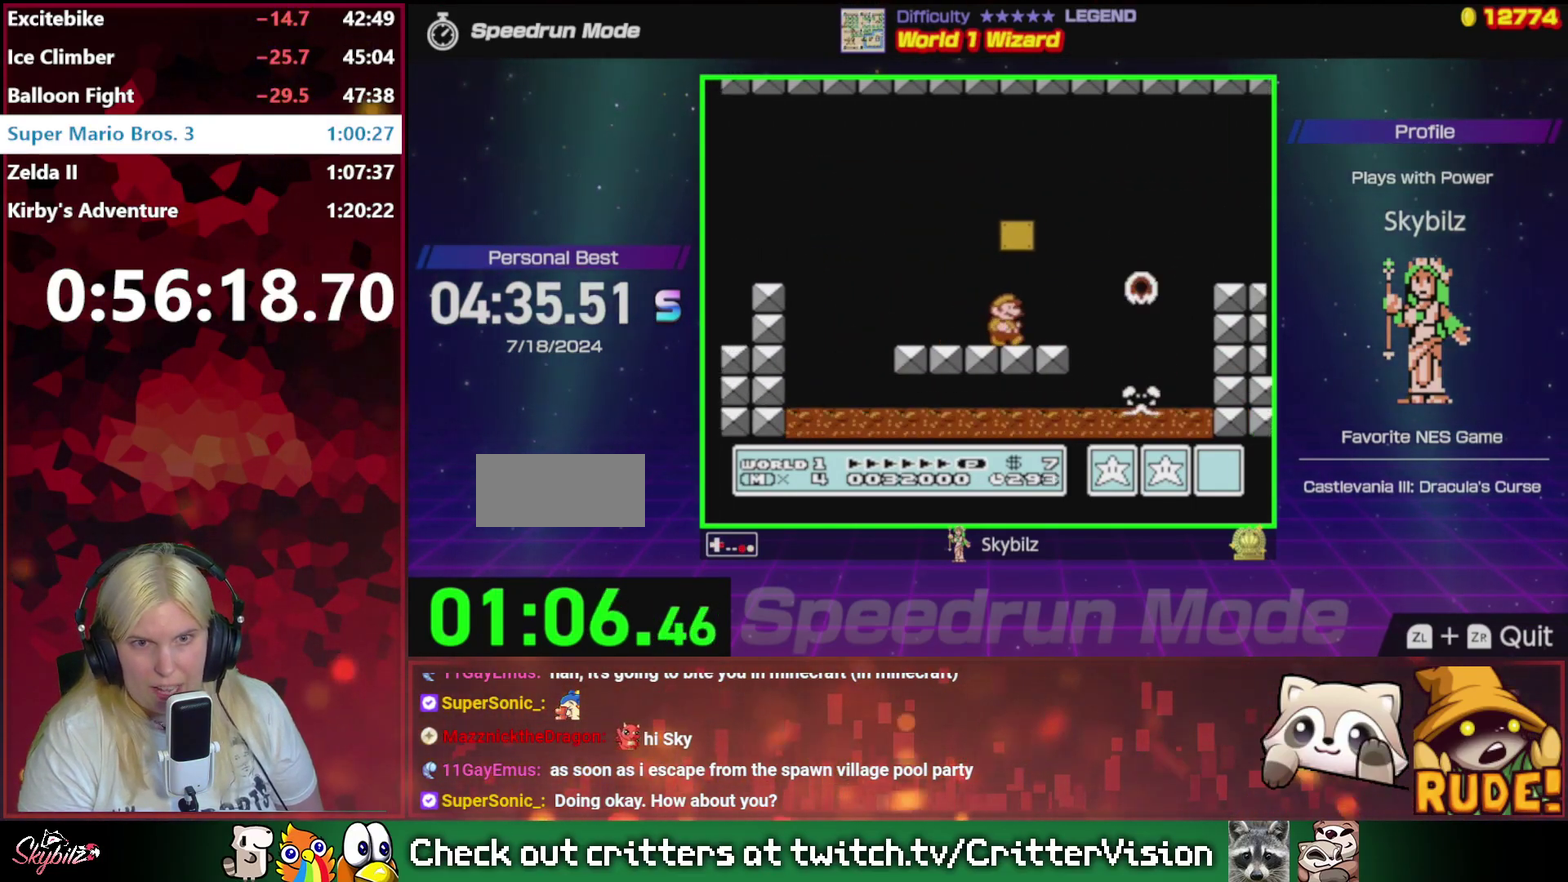
{"buttons": ["B", "DPAD_RIGHT"], "events": [[67, "A", "down"], [67, "DPAD_LEFT", "down"], [67, "DPAD_RIGHT", "up"], [433, "A", "up"], [433, "DPAD_LEFT", "up"], [467, "DPAD_RIGHT", "down"]]}
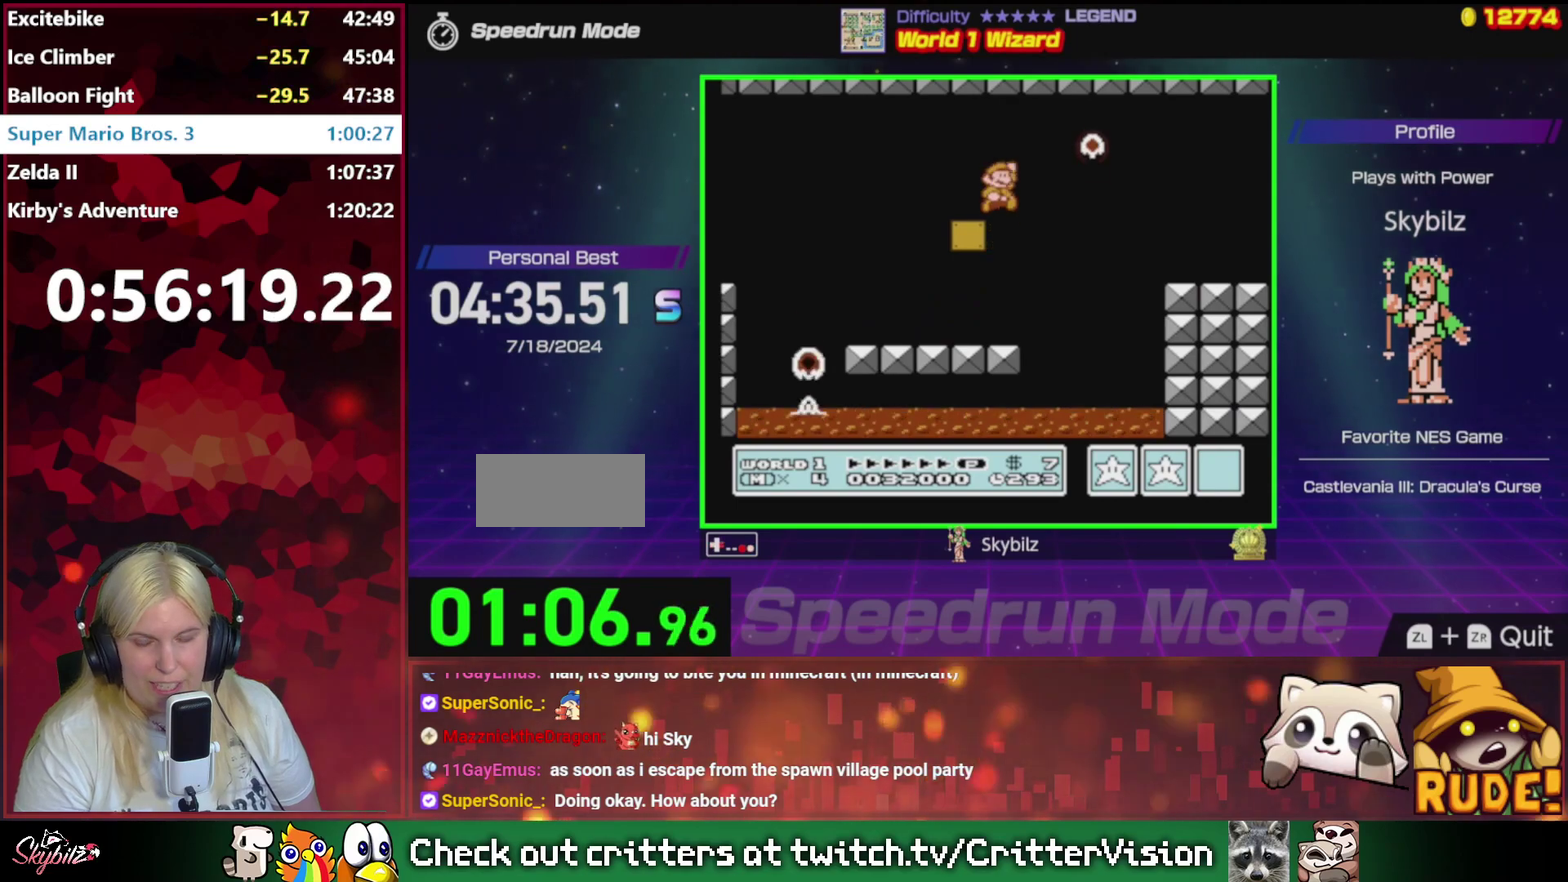
{"buttons": ["B", "DPAD_RIGHT"], "events": [[200, "DPAD_RIGHT", "up"], [233, "DPAD_LEFT", "down"], [400, "DPAD_LEFT", "up"], [433, "DPAD_RIGHT", "down"]]}
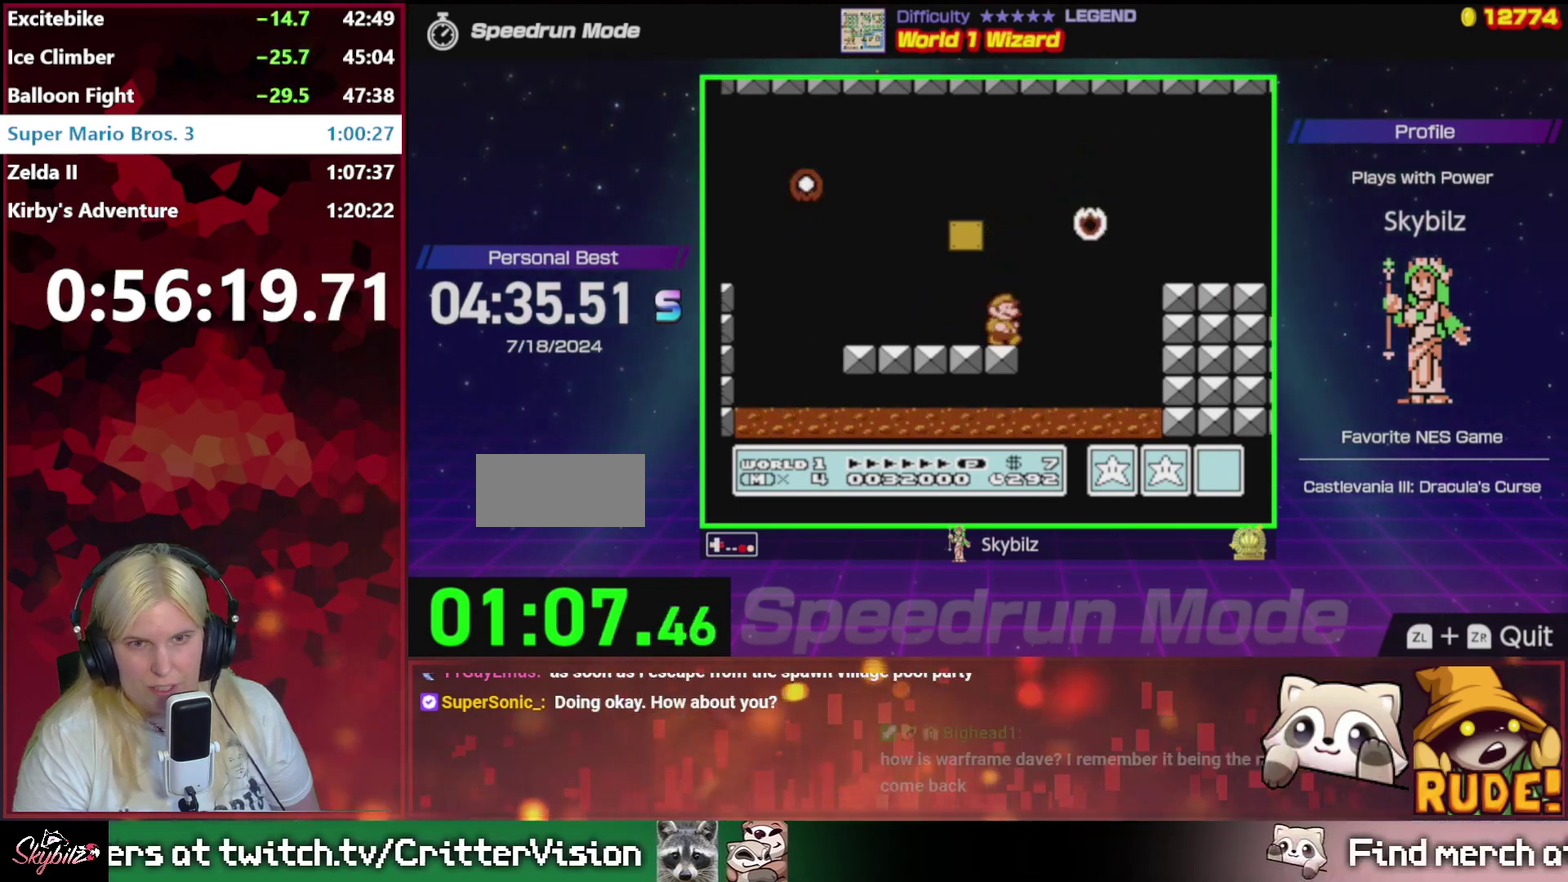
{"buttons": ["A", "B", "DPAD_RIGHT"], "events": [[133, "A", "down"]]}